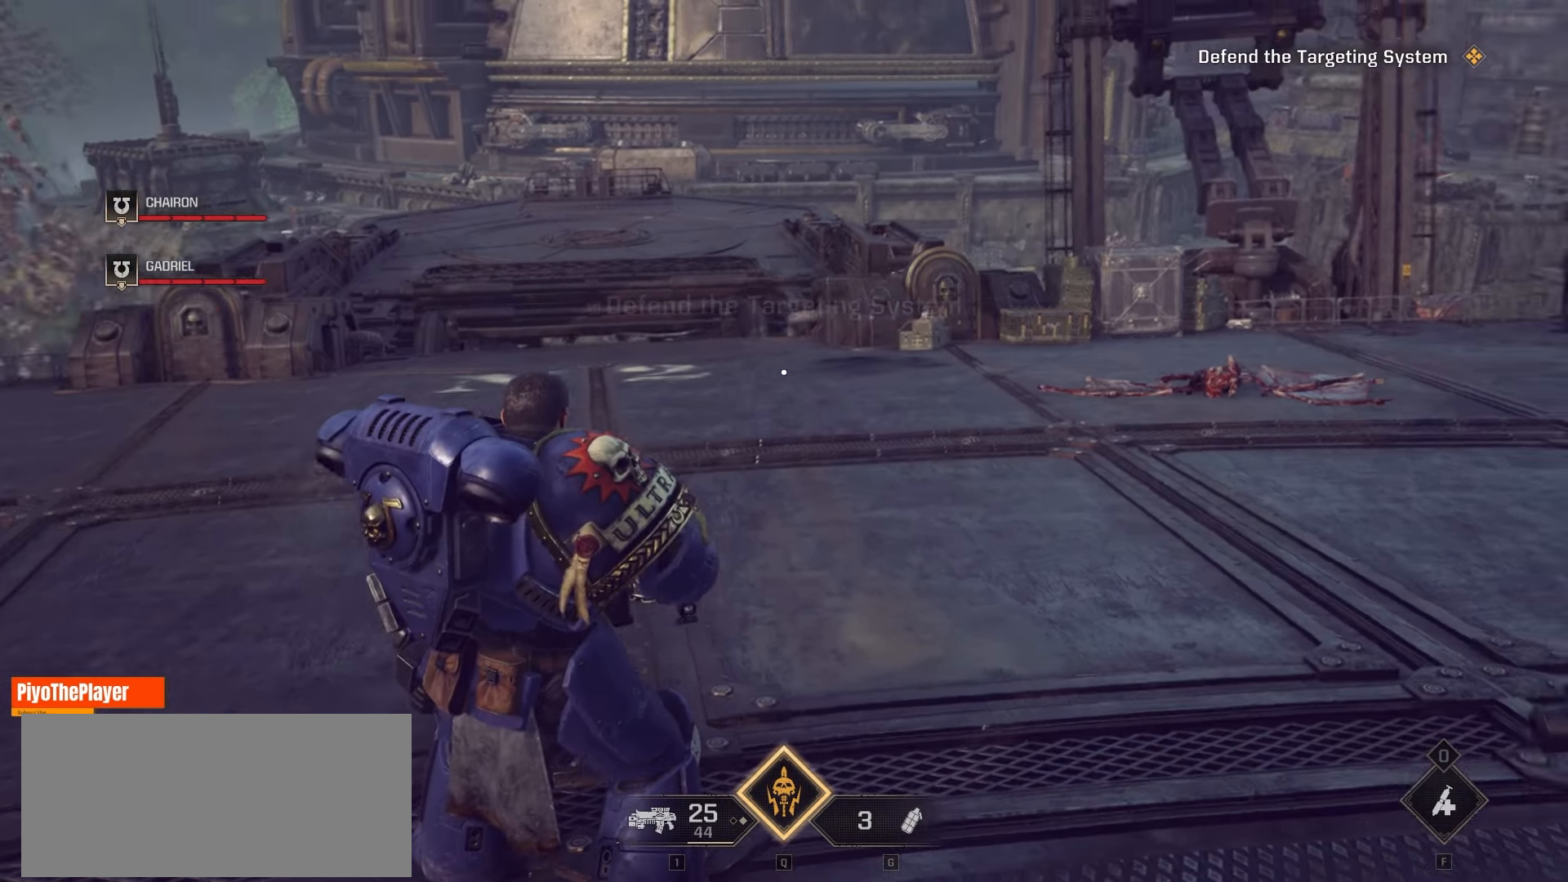
Gameplay with keyboard and mouse; each line is a JSON object with the keys and mouse buttons held at the frame after it. "events" lists presses ("down") and releases ("up") of "a", "ctrl", "d", "e", "f", "r", "s", "shift", "space", "tab", "w", "mouse_left", "mouse_wheel", "mouse_right", "mouse_mb4" and "mouse_mb5" between this image and that frame as [ms after this image, input, new state], when the widget could be followed in between. "mouse_left", "mouse_wheel", "mouse_right", "mouse_mb4", "mouse_mb5" = the "left", "wheel", "right", "mb4", "mb5" buttons of the "mouse" list. No other keys are recorded. "wheel" means that the mouse wheel is clicked or scrolled. Not read: mouse_move q.
{"keys": [], "mouse": [], "events": [[67, "r", "down"], [167, "r", "up"]]}
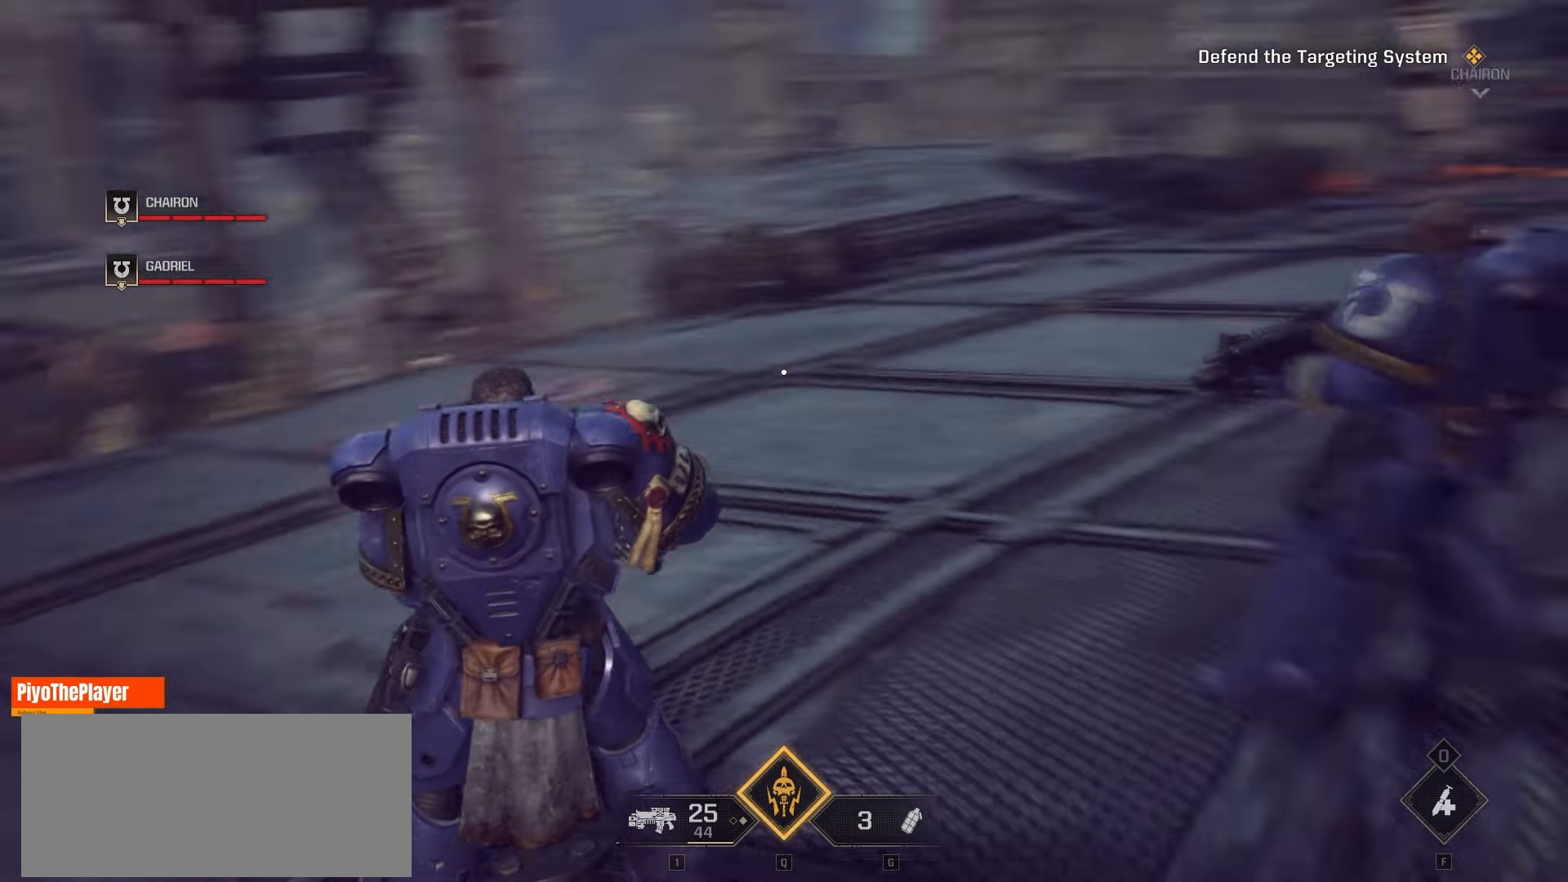
{"keys": [], "mouse": [], "events": []}
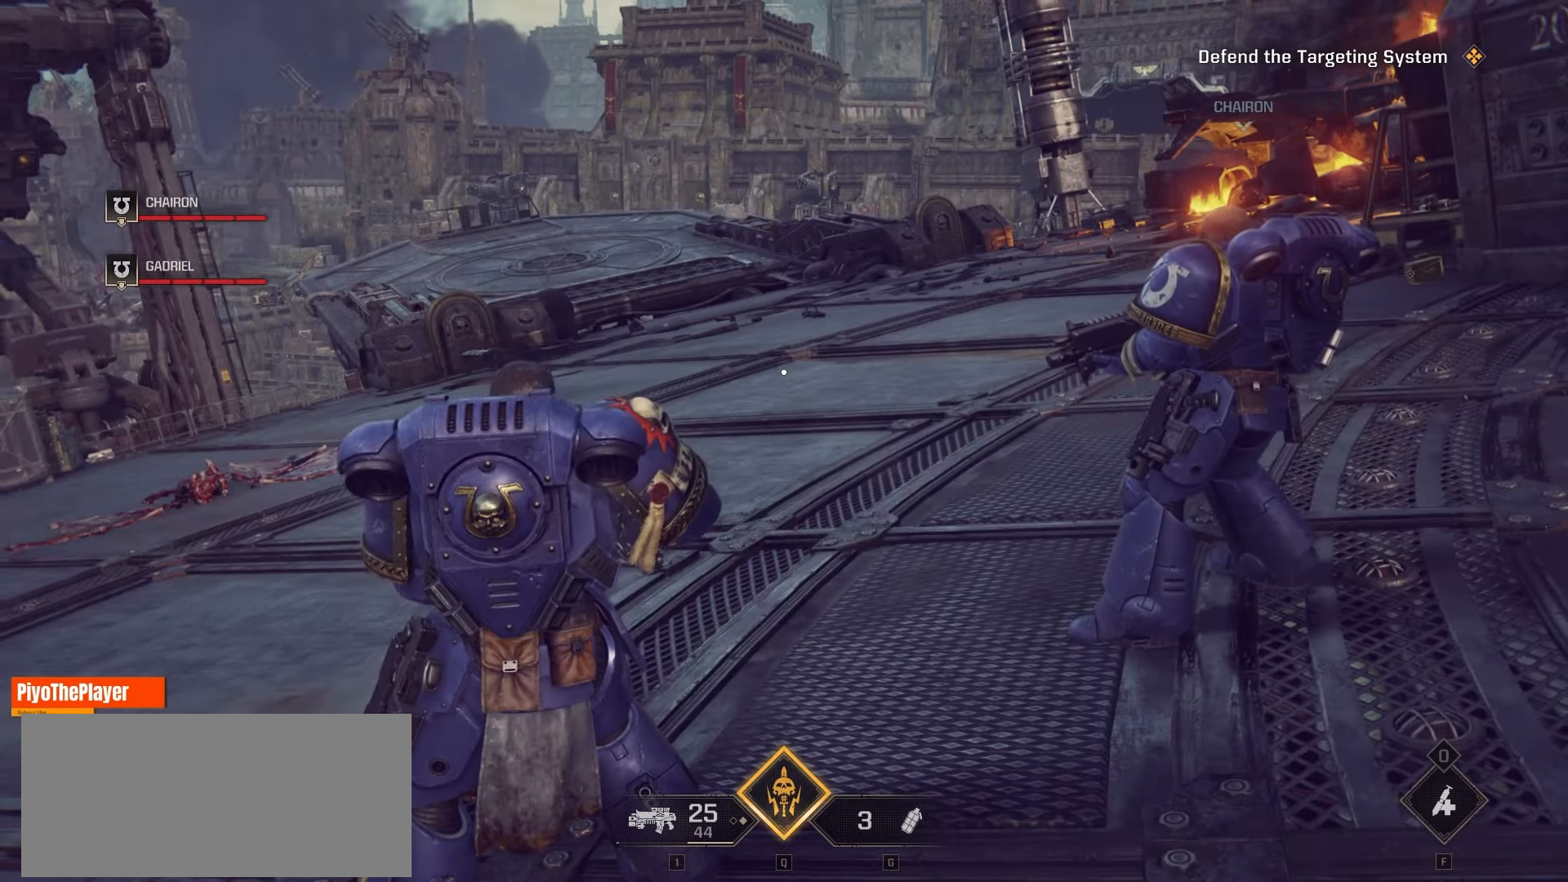
{"keys": ["w"], "mouse": [], "events": [[33, "w", "down"]]}
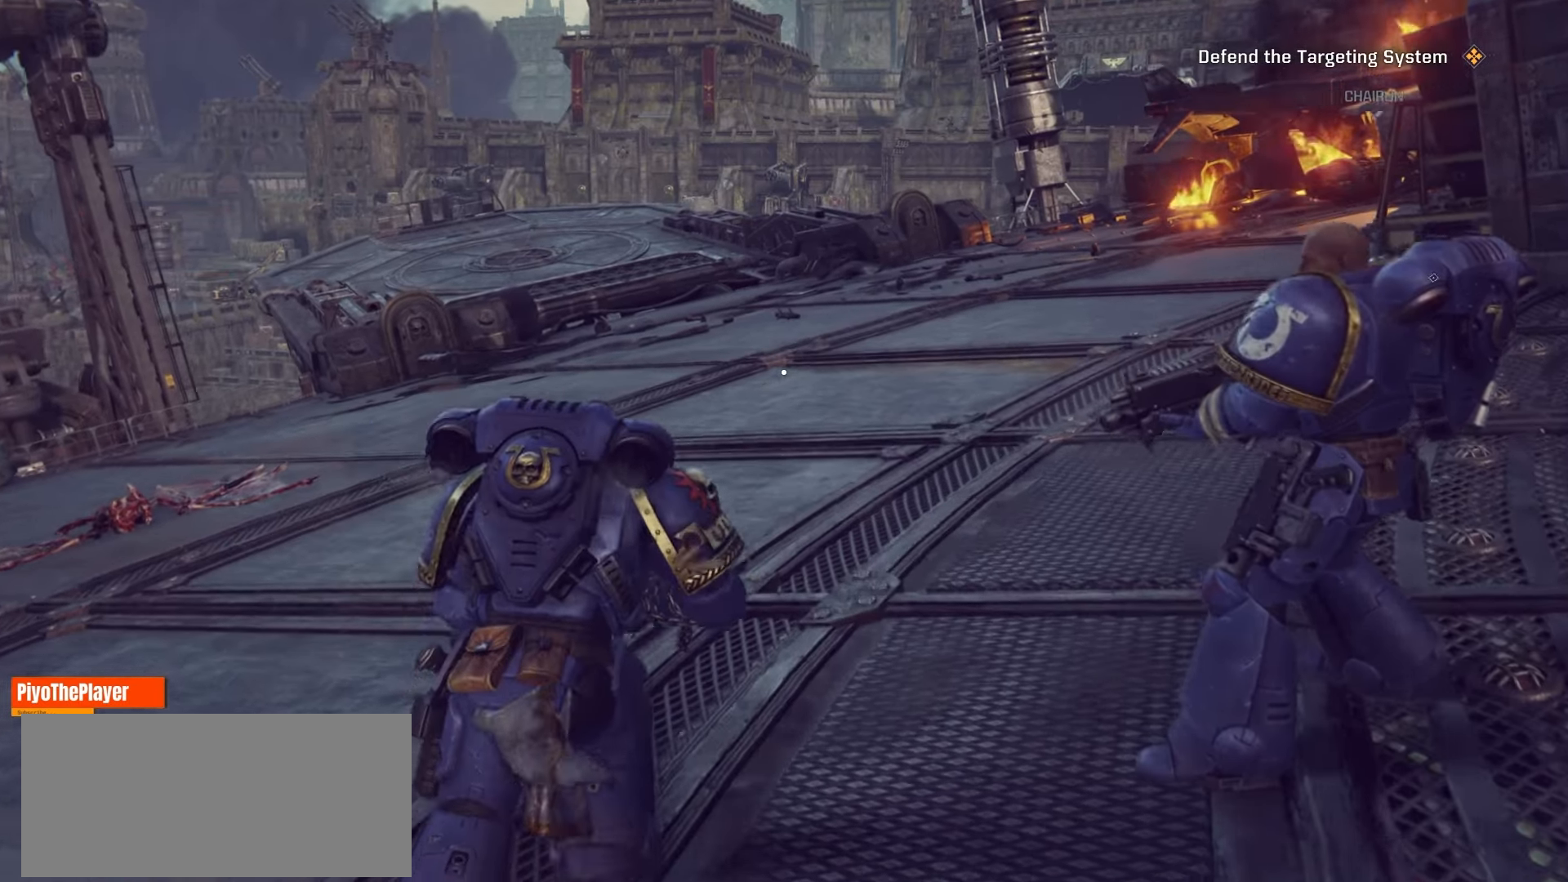
{"keys": ["w"], "mouse": [], "events": []}
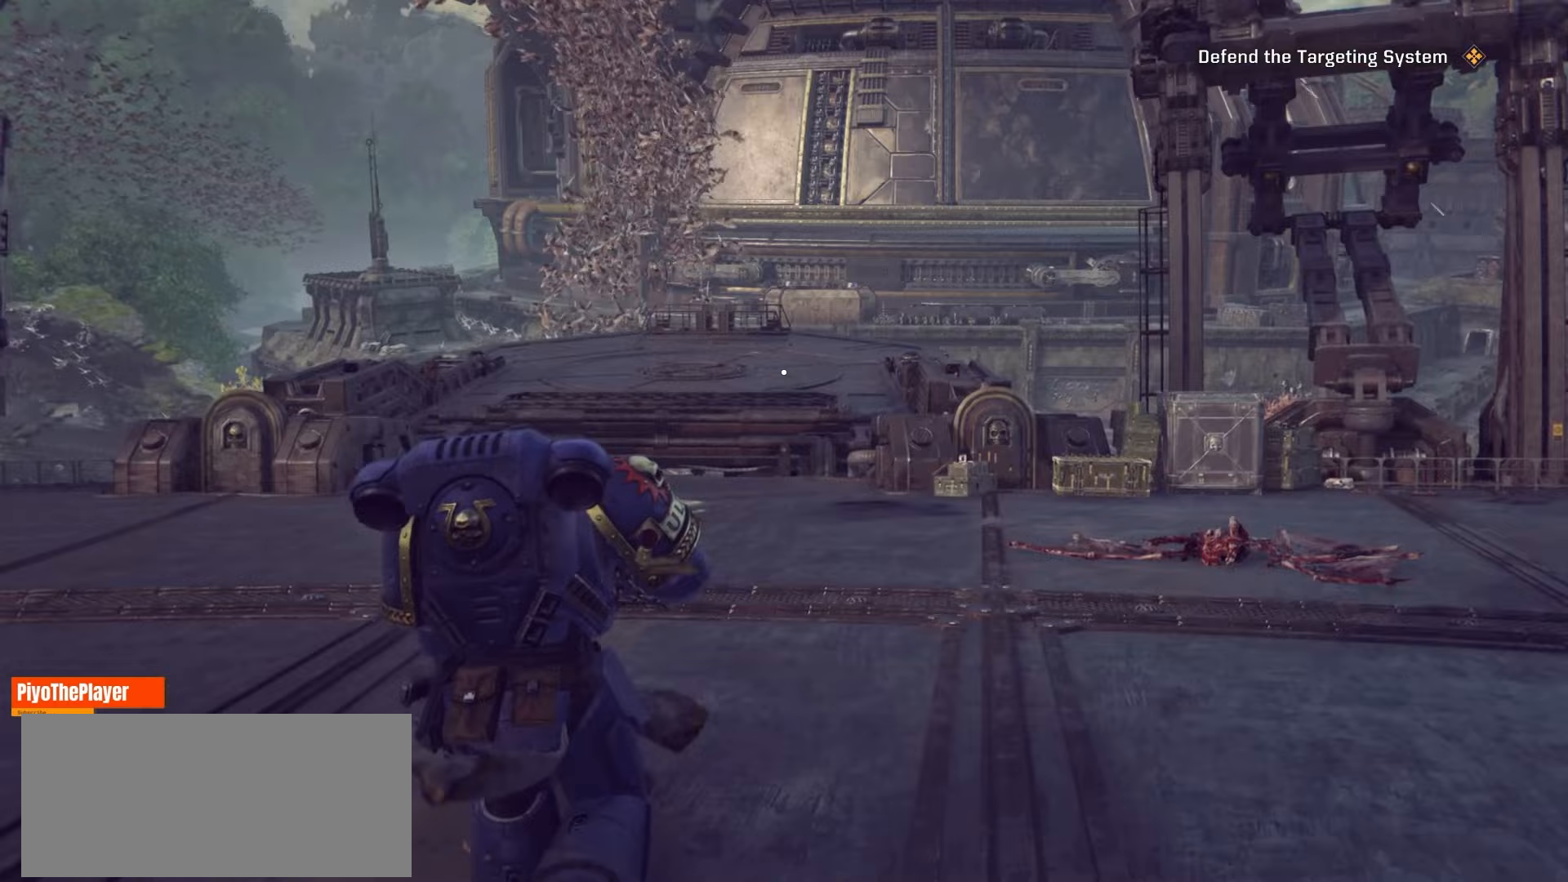
{"keys": ["w"], "mouse": [], "events": []}
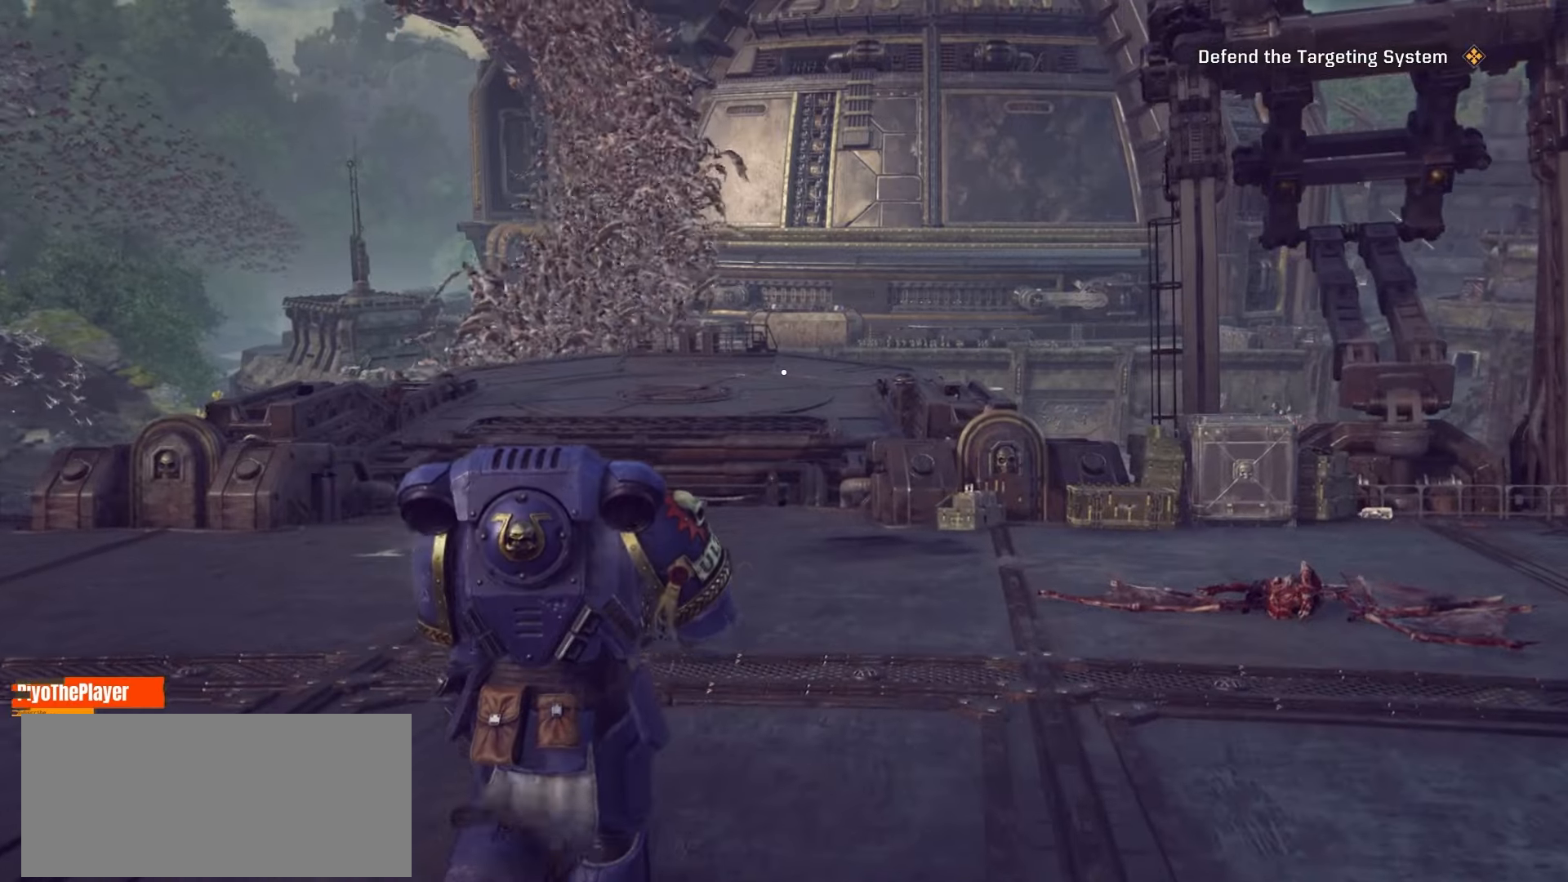
{"keys": ["d", "w"], "mouse": [], "events": [[367, "d", "down"]]}
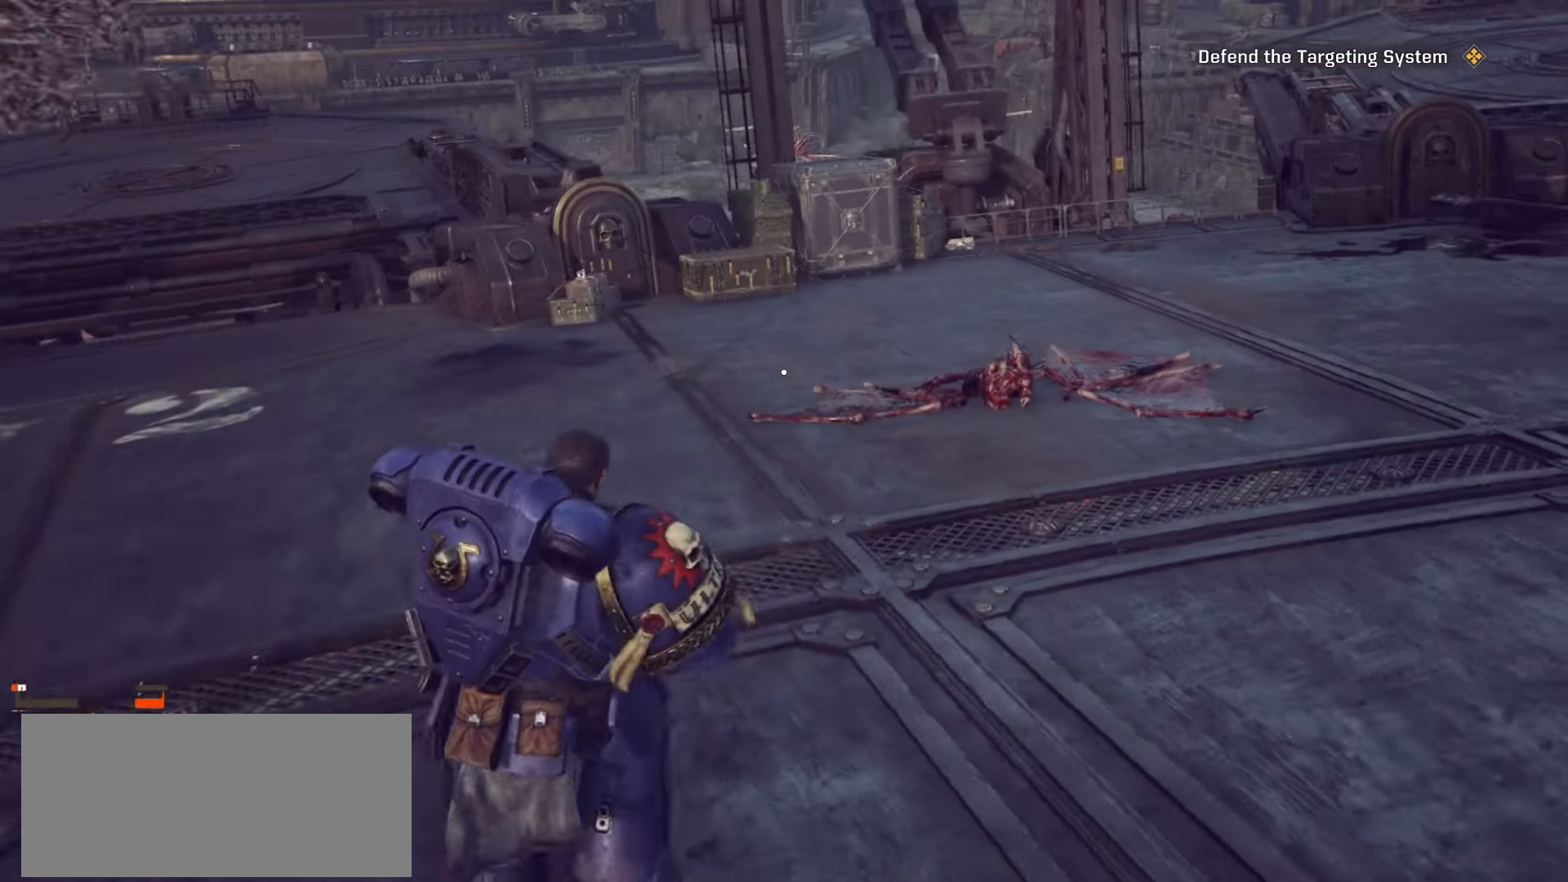
{"keys": ["w"], "mouse": [], "events": [[250, "d", "up"]]}
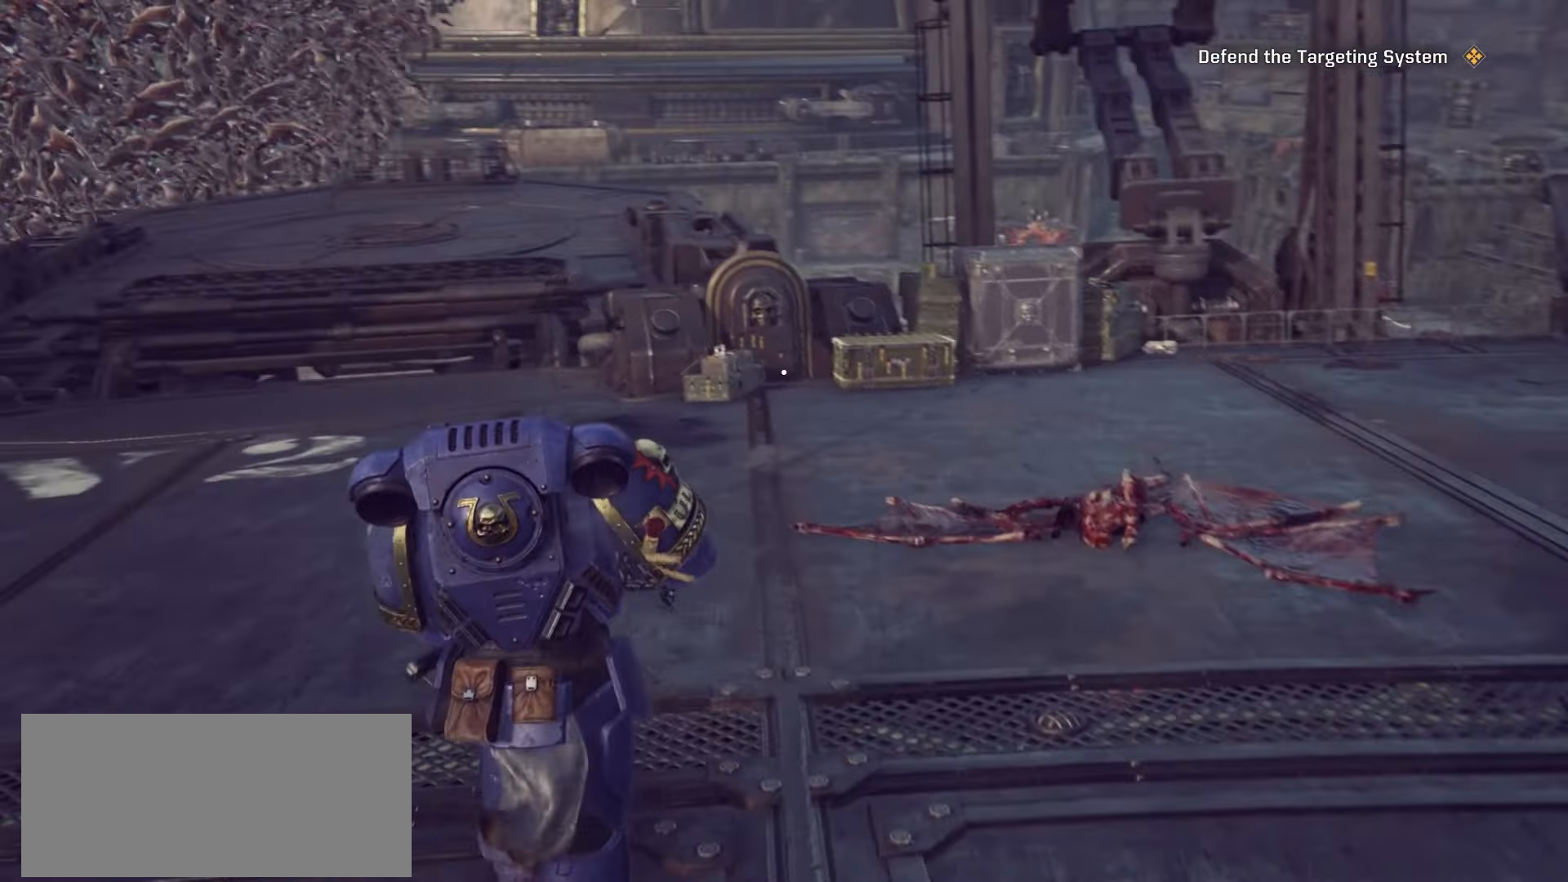
{"keys": ["shift", "w"], "mouse": [], "events": [[383, "shift", "down"]]}
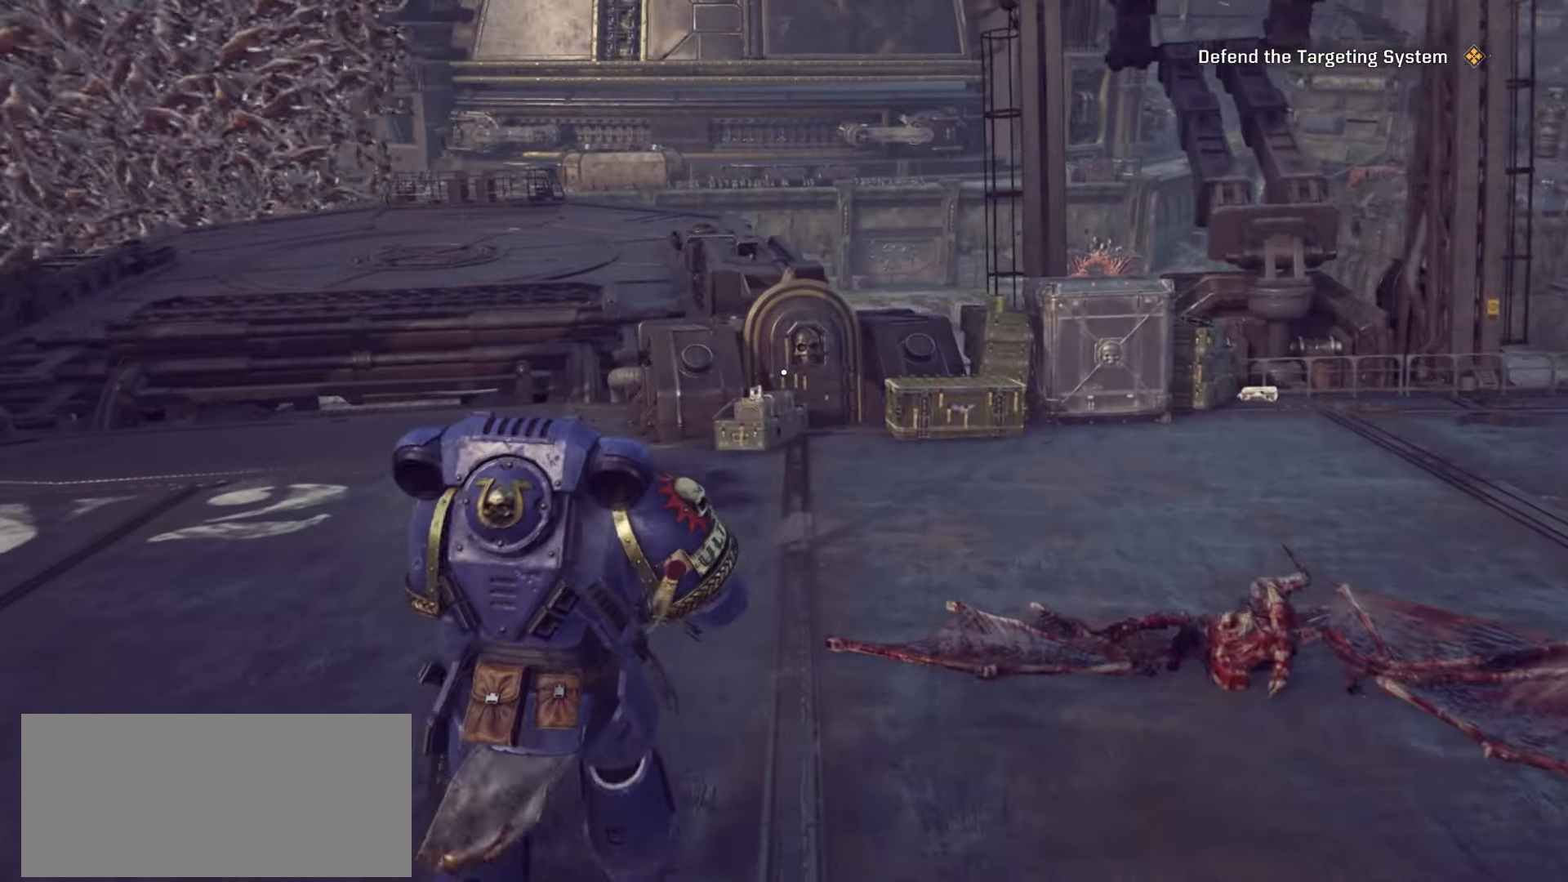
{"keys": ["shift", "w"], "mouse": [], "events": []}
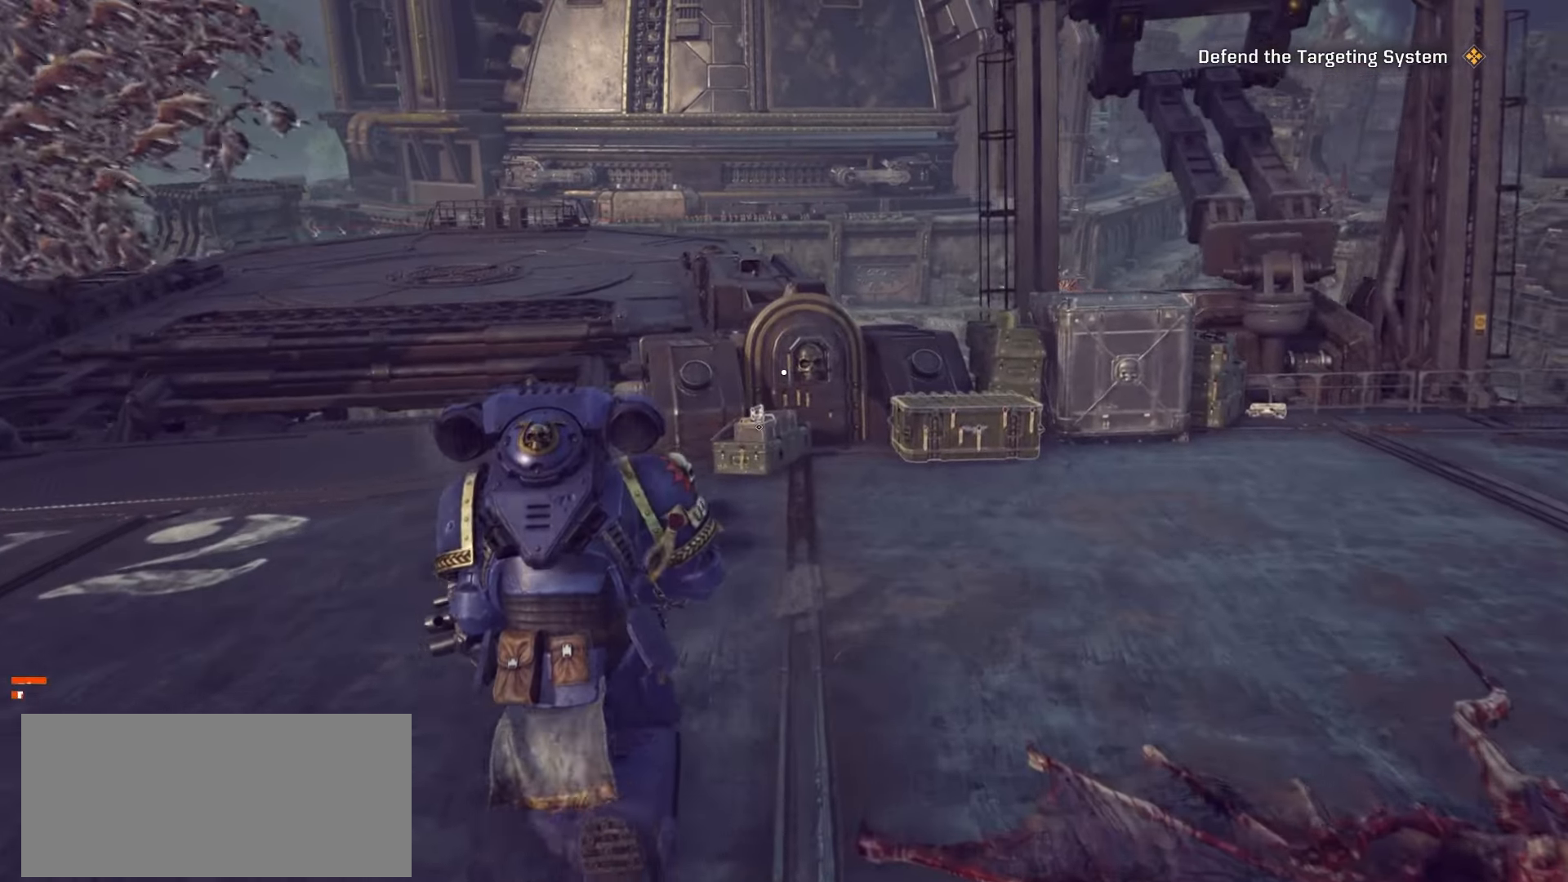
{"keys": ["shift", "w"], "mouse": [], "events": []}
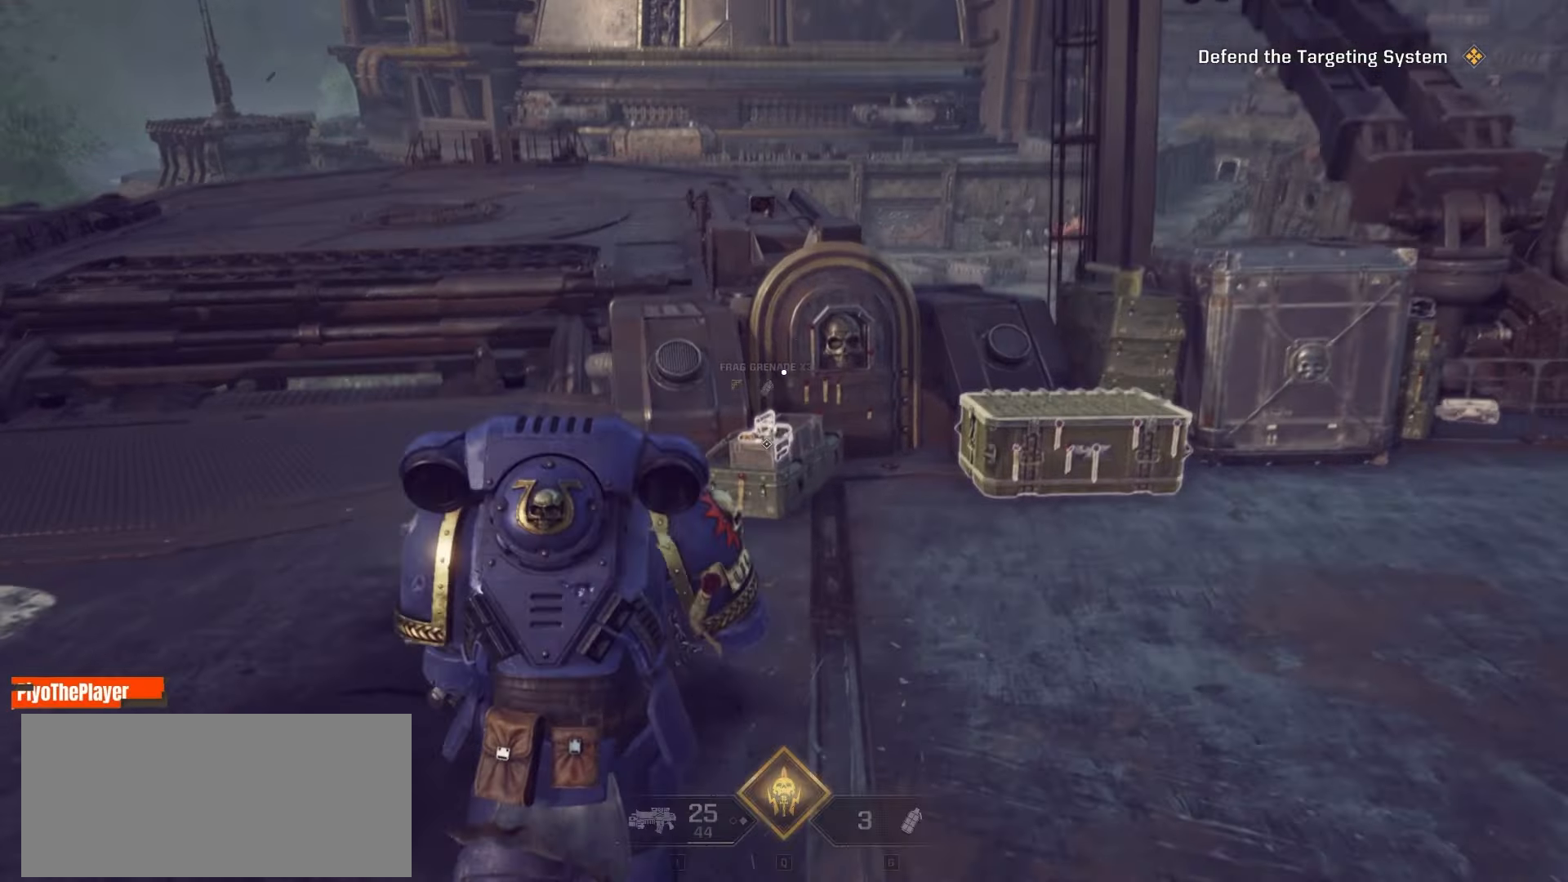
{"keys": [], "mouse": [], "events": [[183, "shift", "up"], [433, "w", "up"]]}
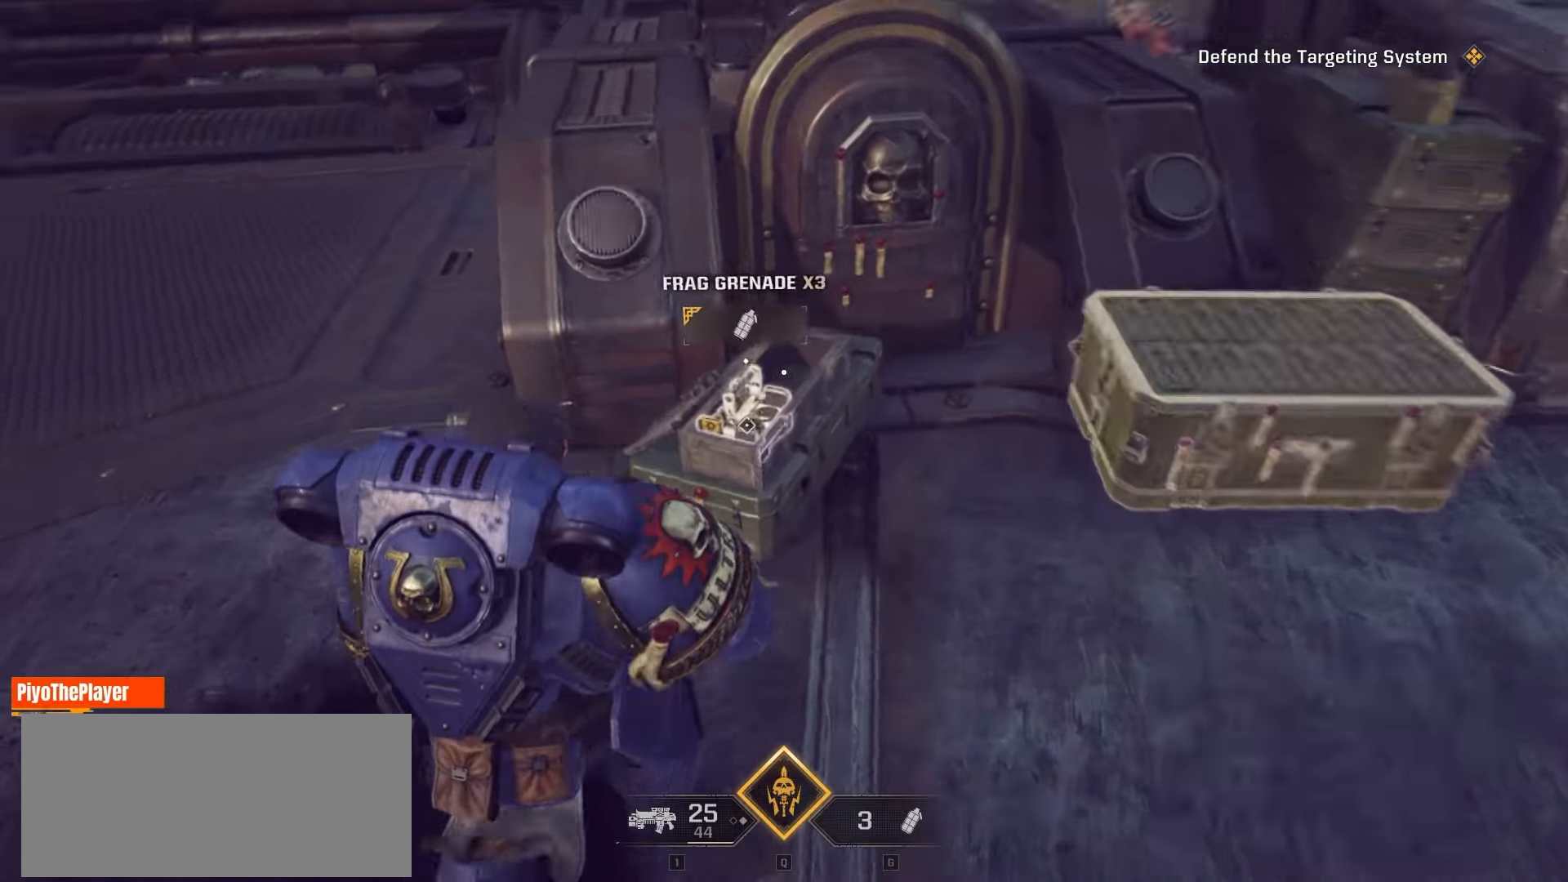
{"keys": ["e"], "mouse": [], "events": [[383, "e", "down"]]}
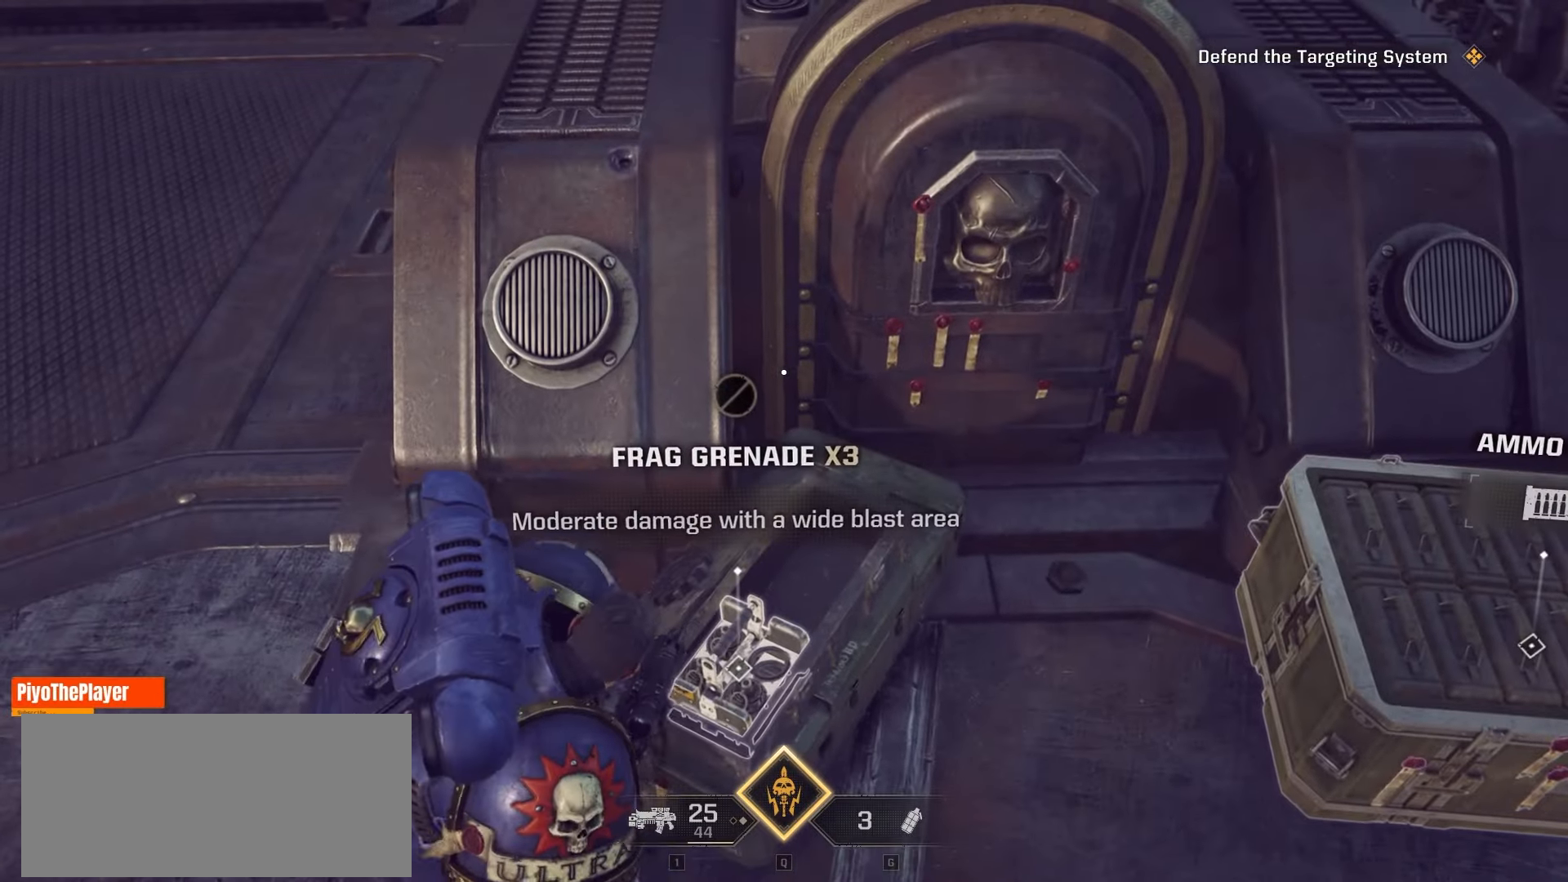
{"keys": ["d"], "mouse": [], "events": [[300, "e", "up"], [417, "d", "down"]]}
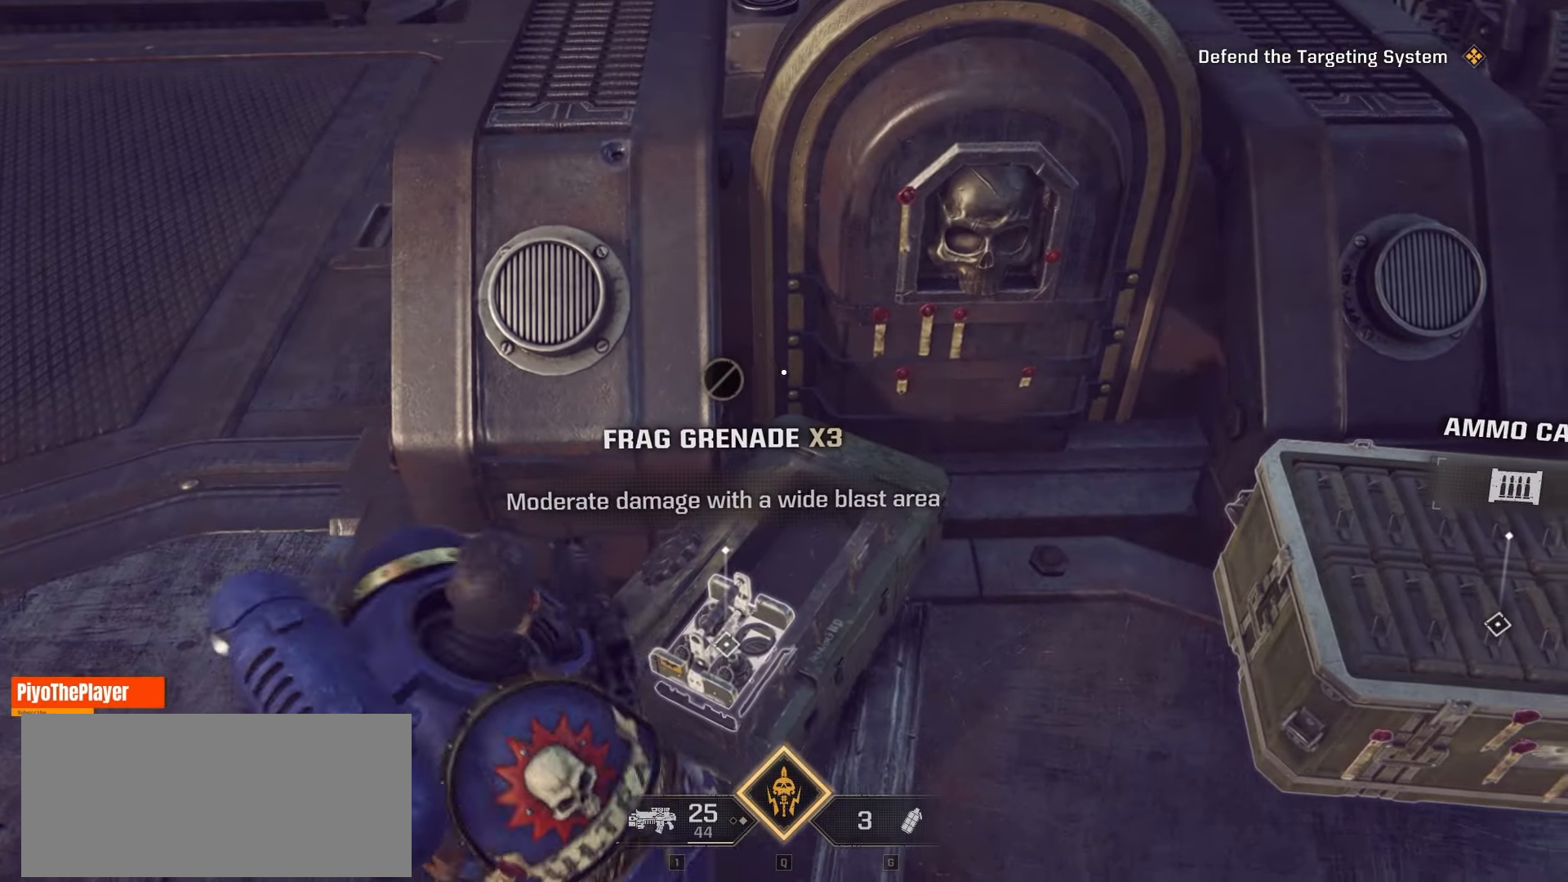
{"keys": ["s"], "mouse": [], "events": [[100, "s", "down"], [367, "d", "up"]]}
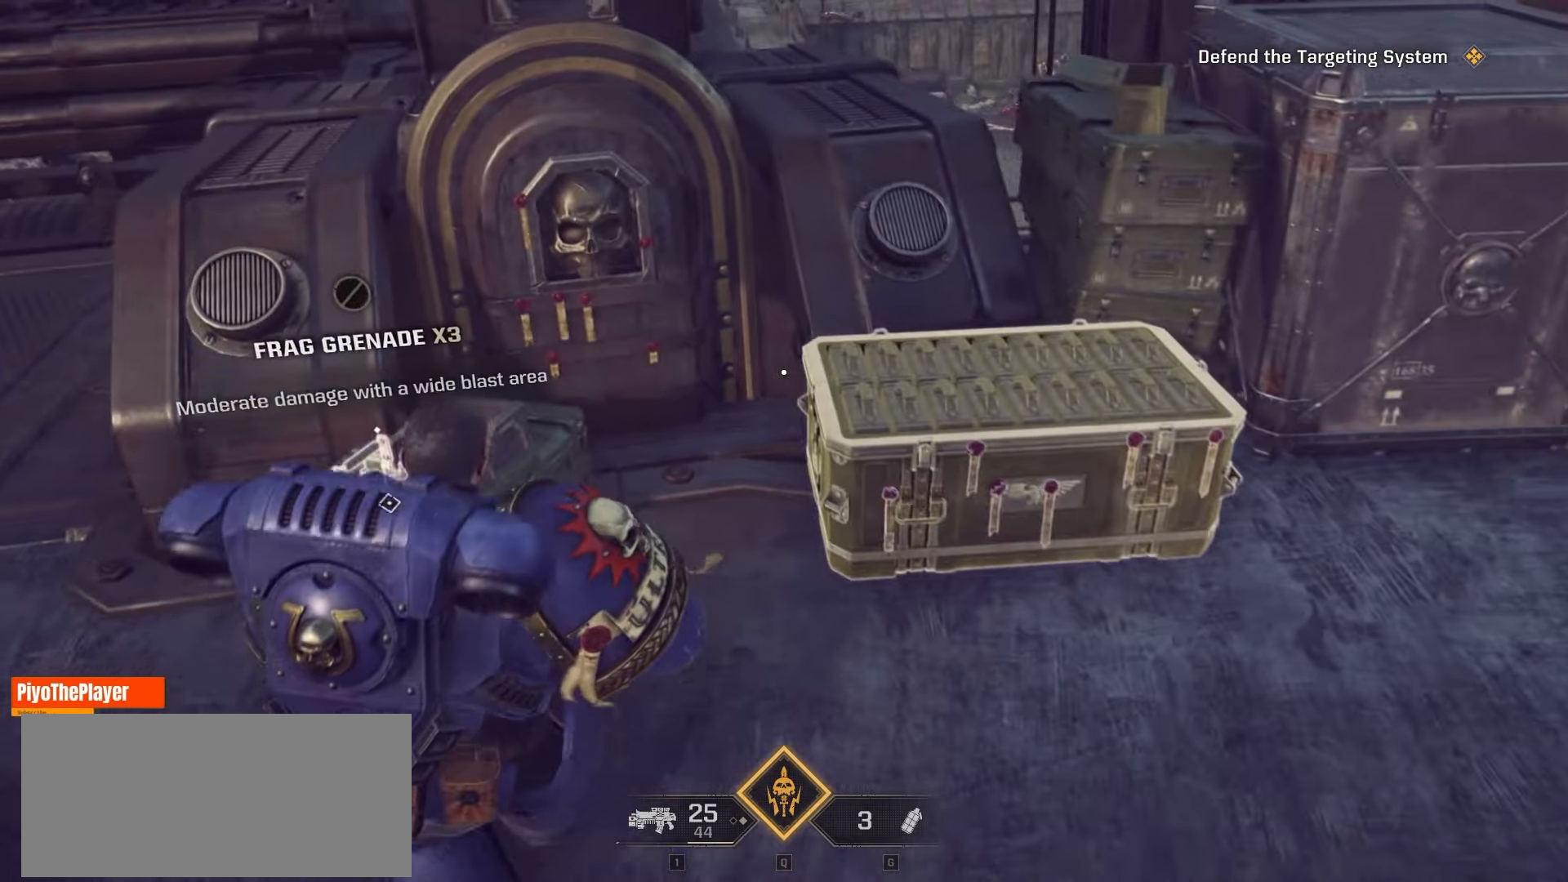
{"keys": ["d", "s"], "mouse": [], "events": [[50, "d", "down"]]}
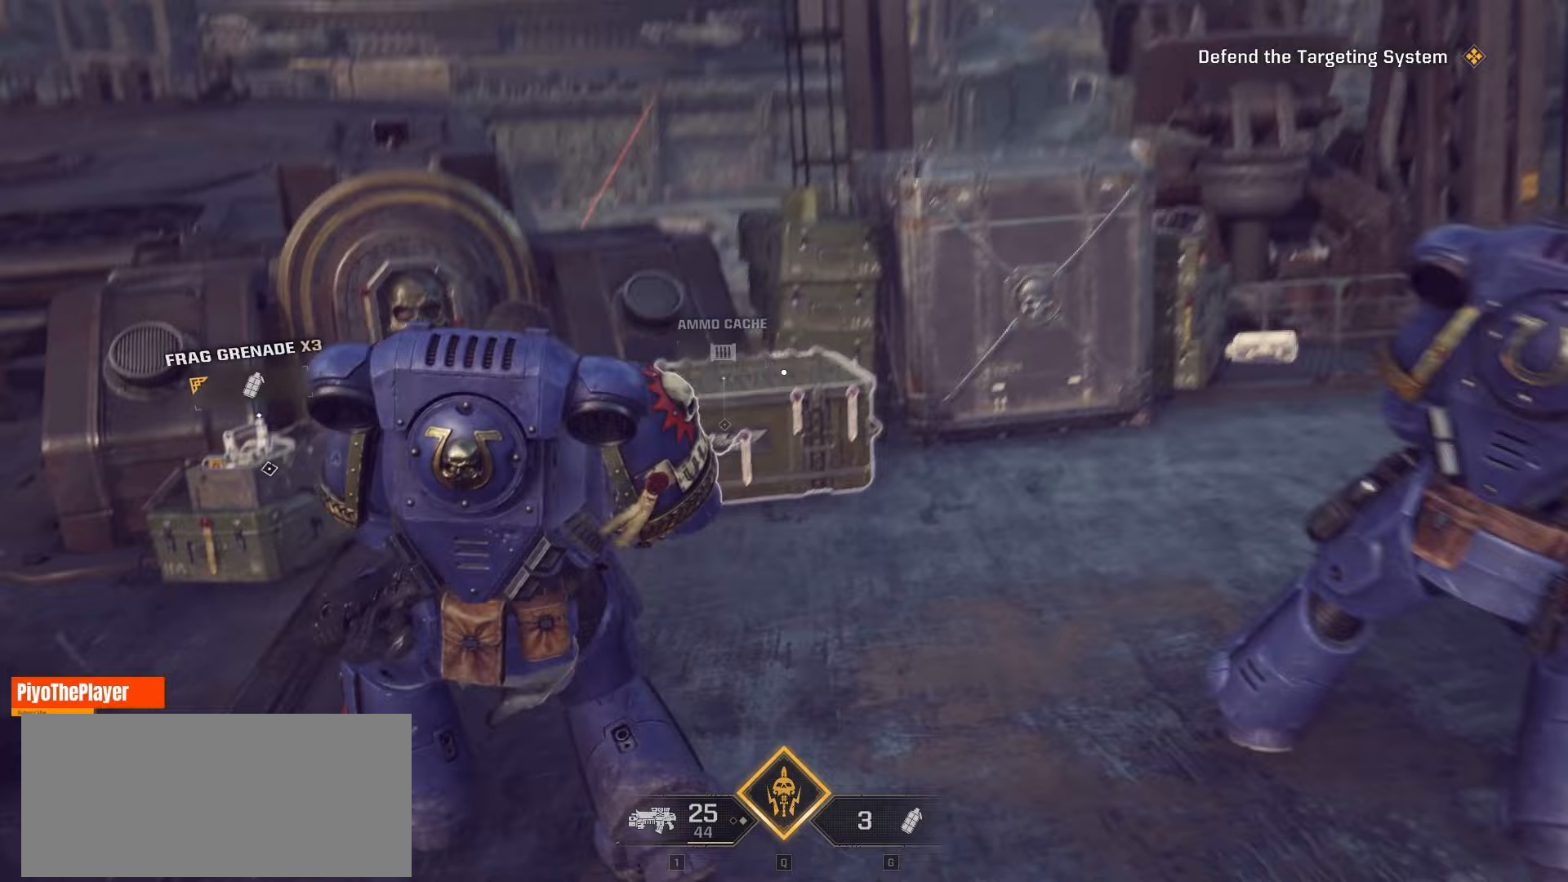
{"keys": ["d"], "mouse": [], "events": [[33, "d", "up"], [400, "d", "down"], [433, "s", "up"]]}
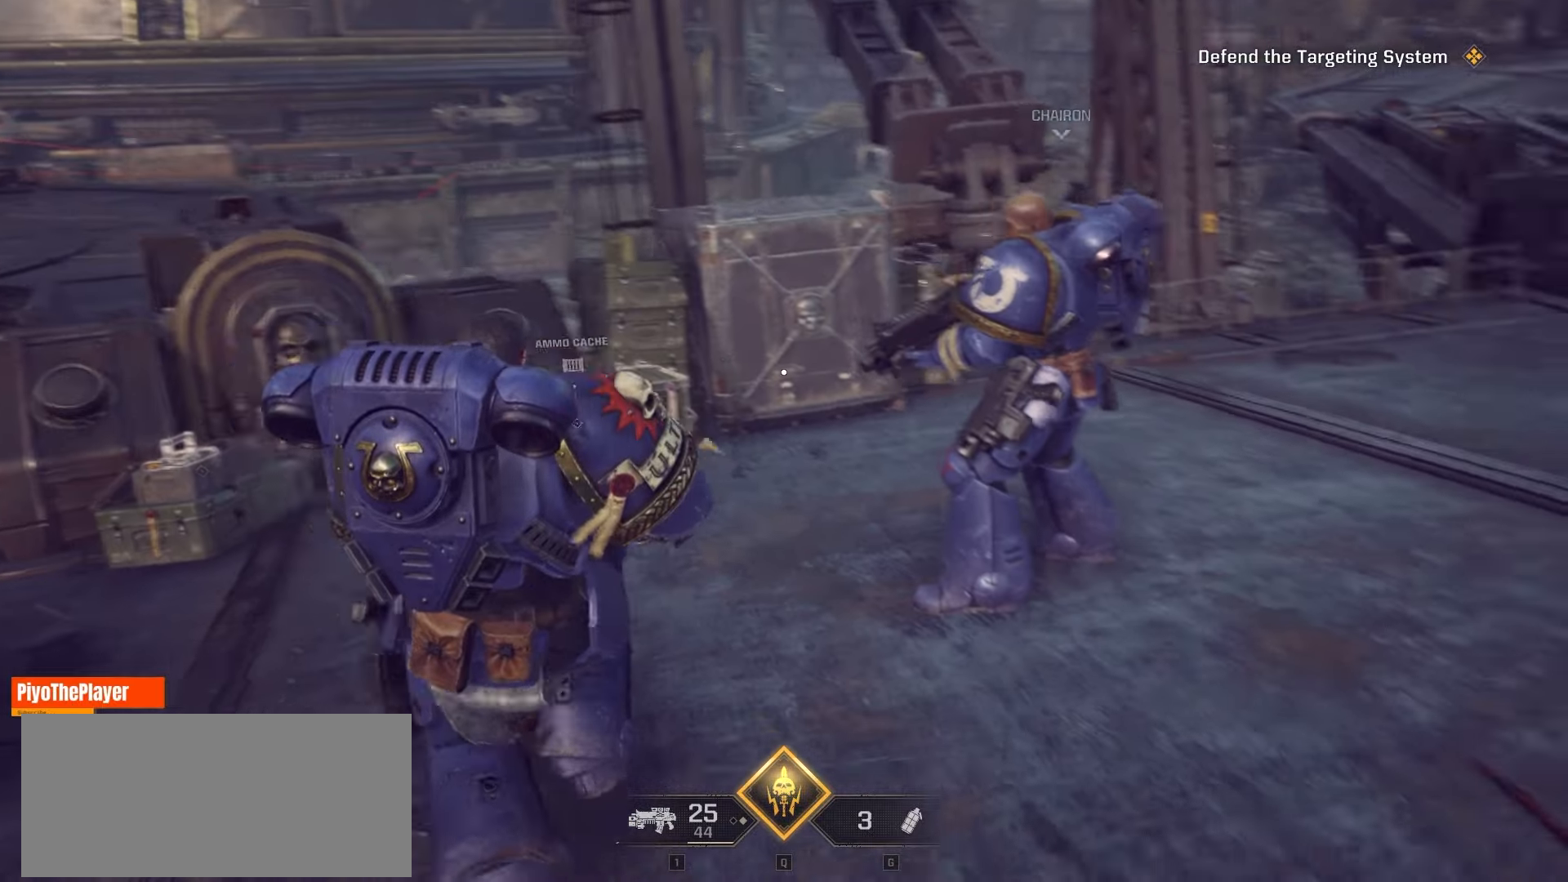
{"keys": ["d"], "mouse": [], "events": []}
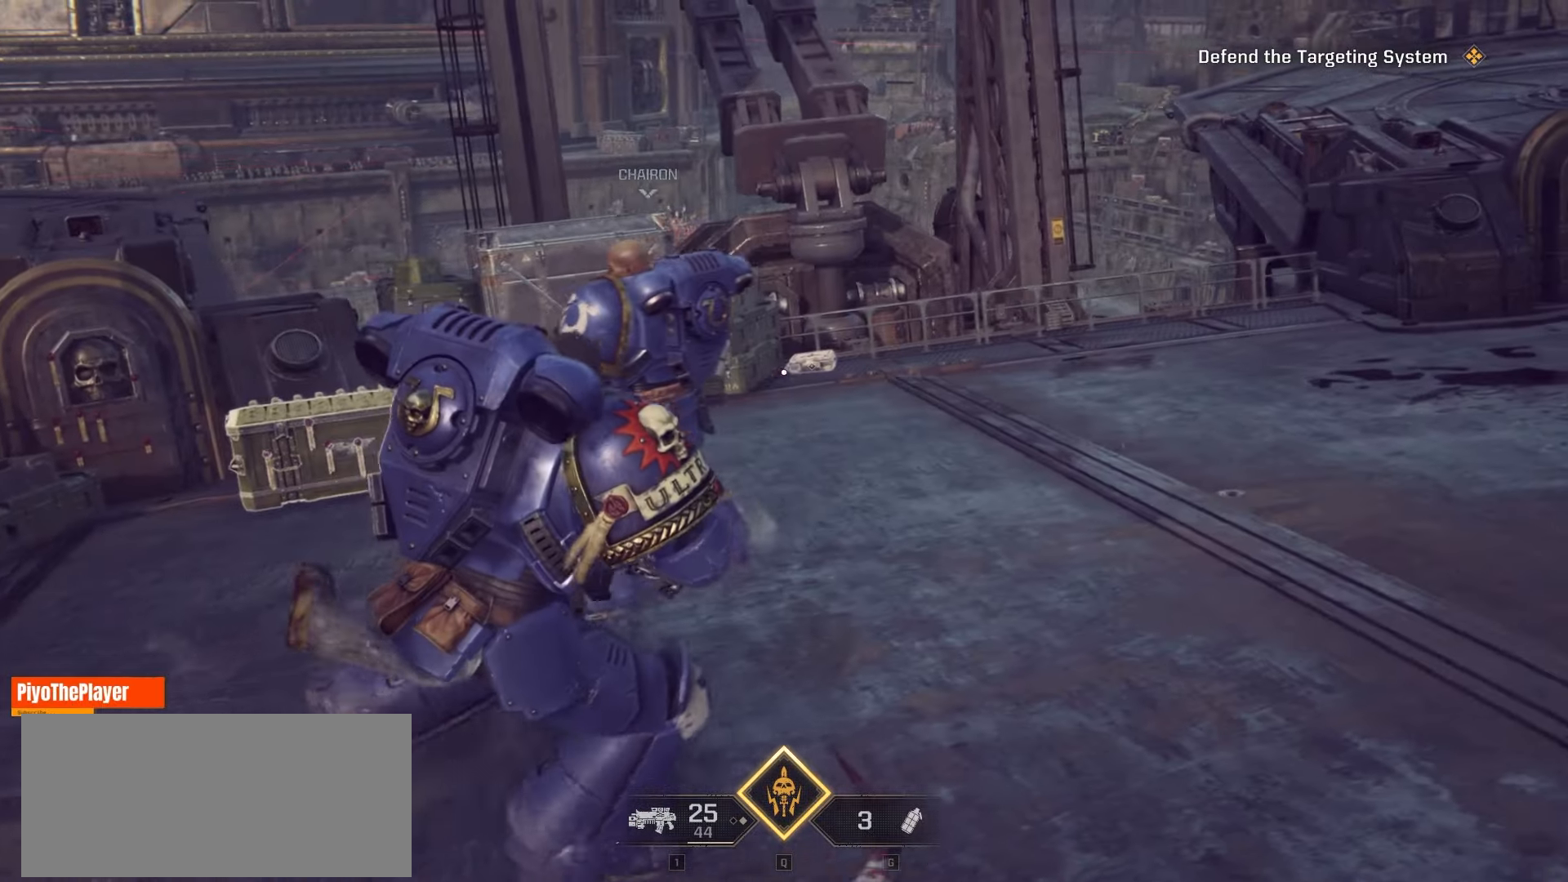
{"keys": ["w"], "mouse": [], "events": [[133, "w", "down"], [217, "d", "up"]]}
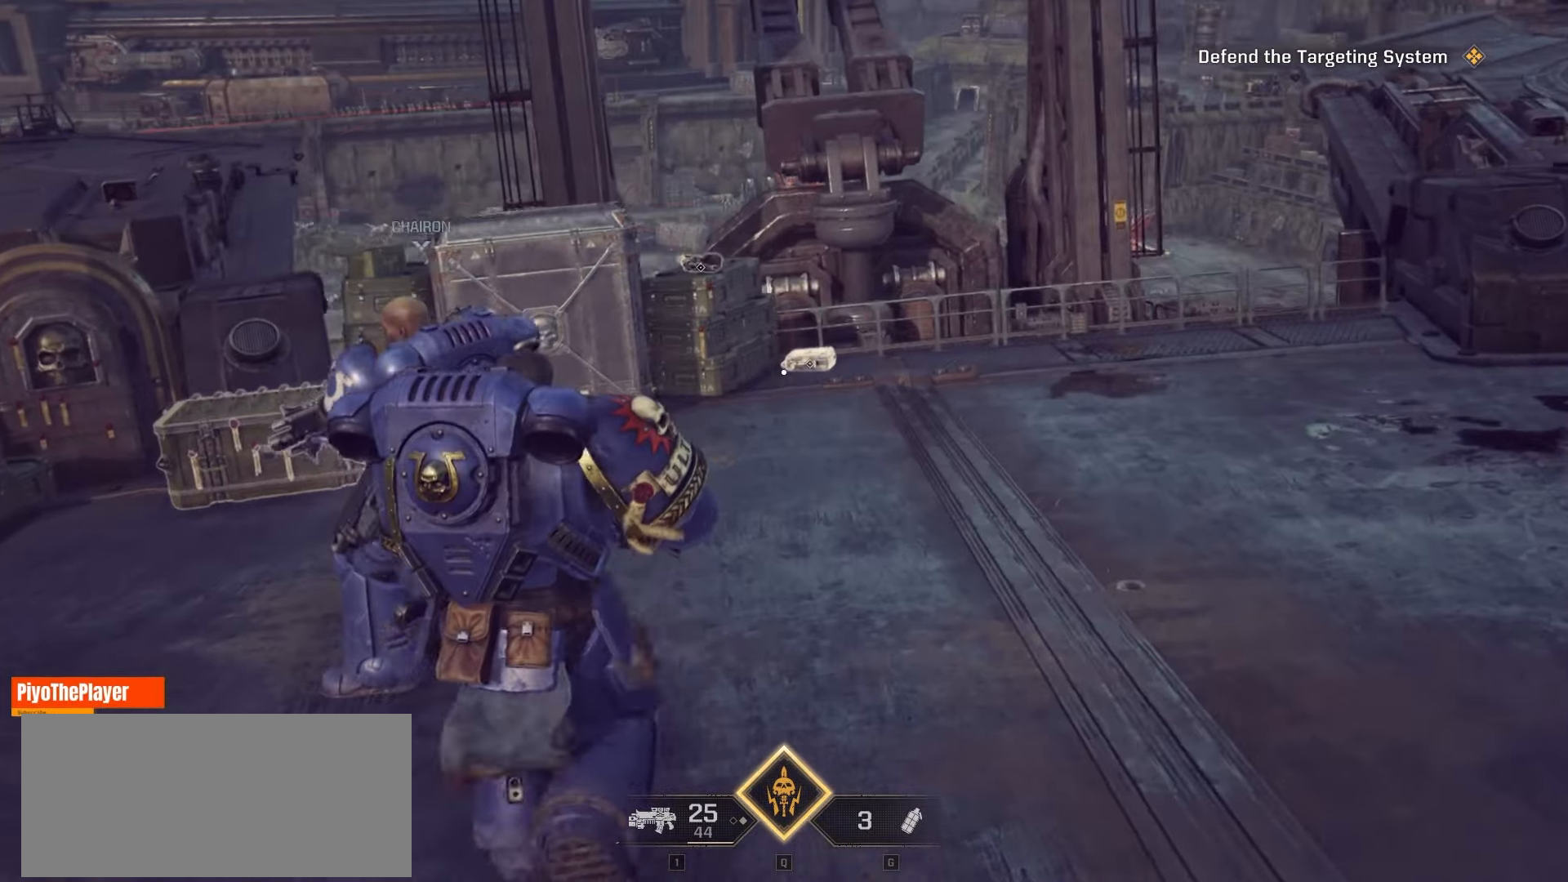
{"keys": ["w"], "mouse": [], "events": [[133, "shift", "down"], [283, "shift", "up"]]}
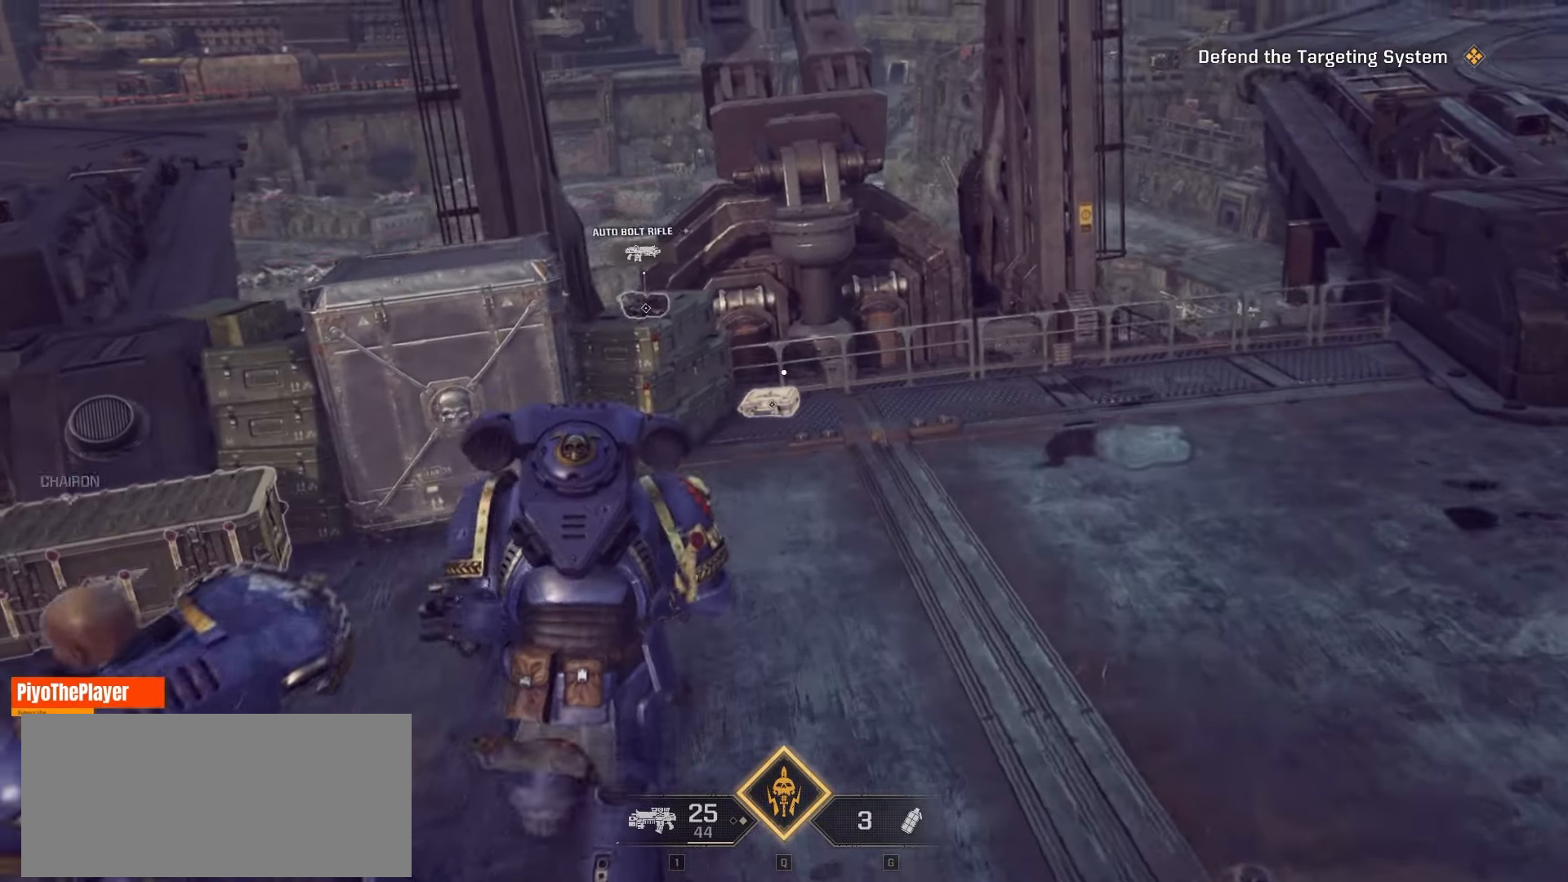
{"keys": [], "mouse": [], "events": [[483, "w", "up"]]}
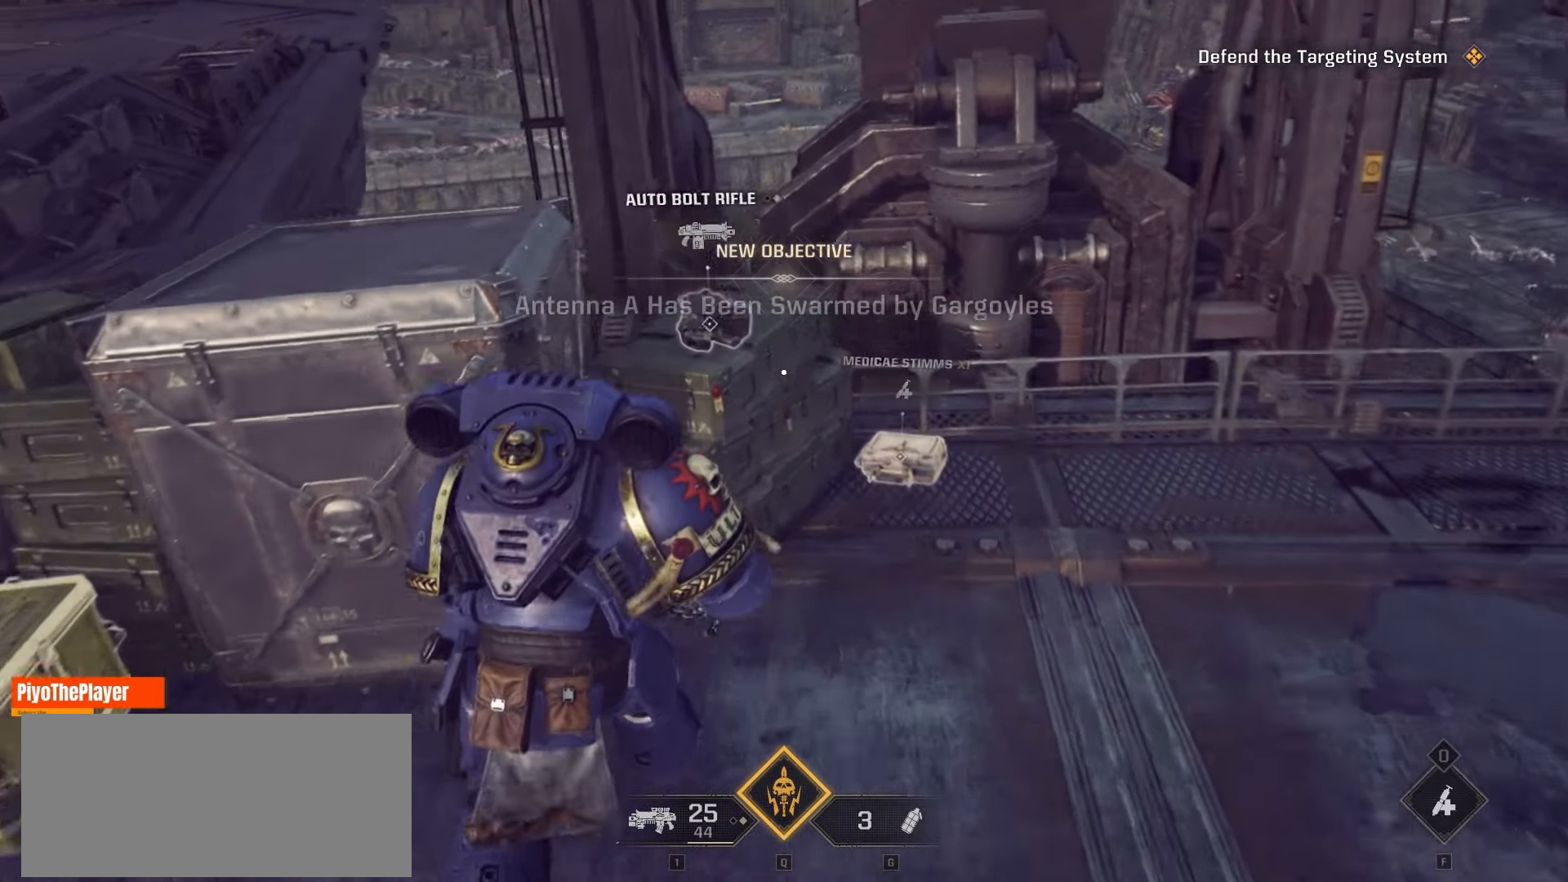
{"keys": [], "mouse": [], "events": []}
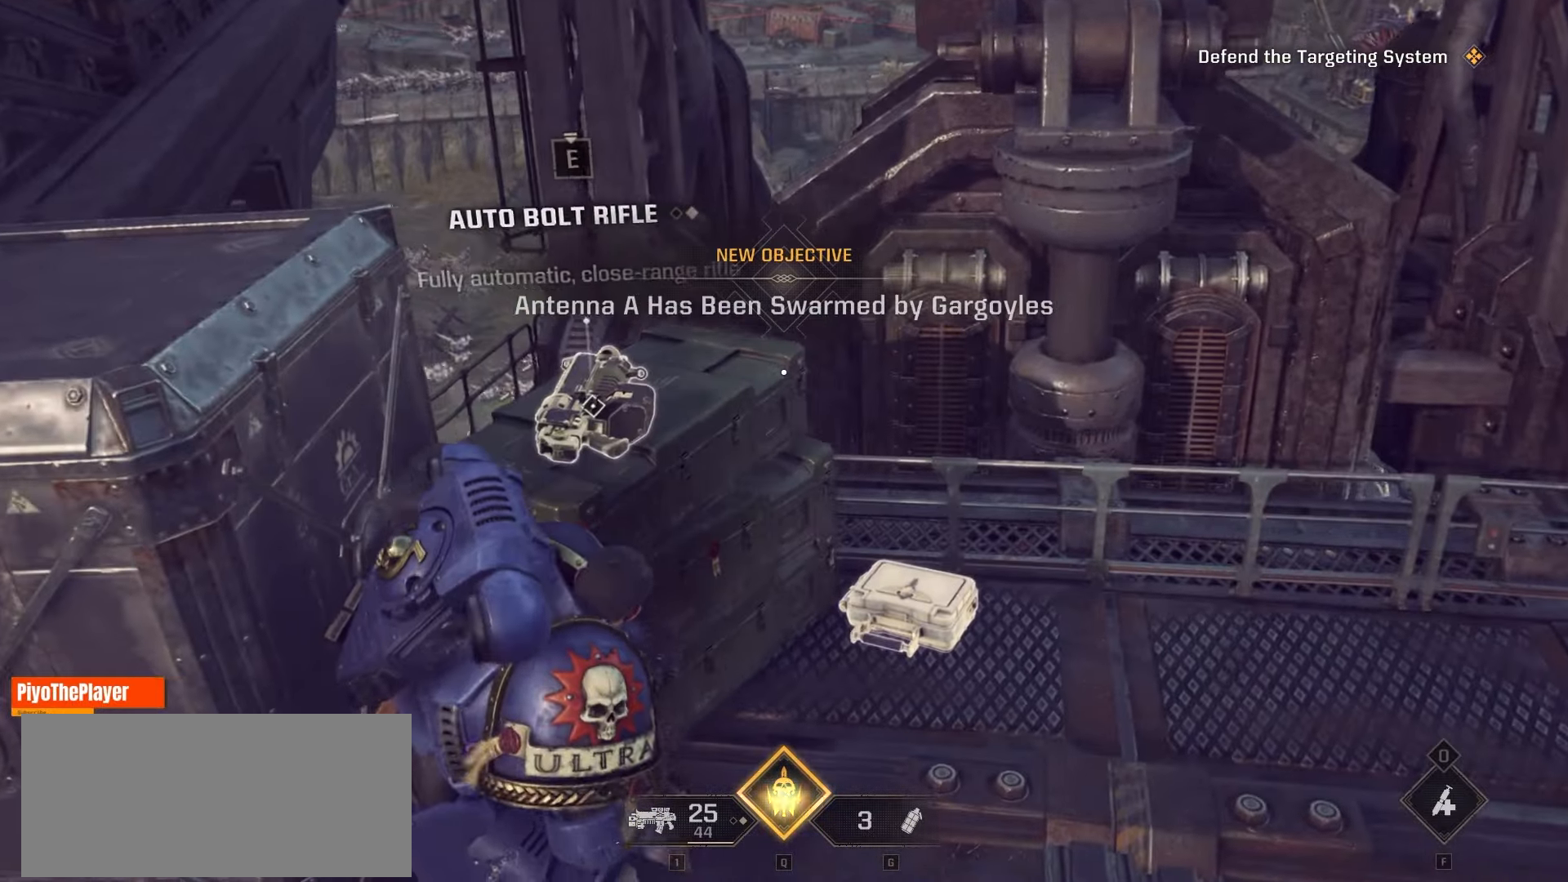
{"keys": [], "mouse": [], "events": []}
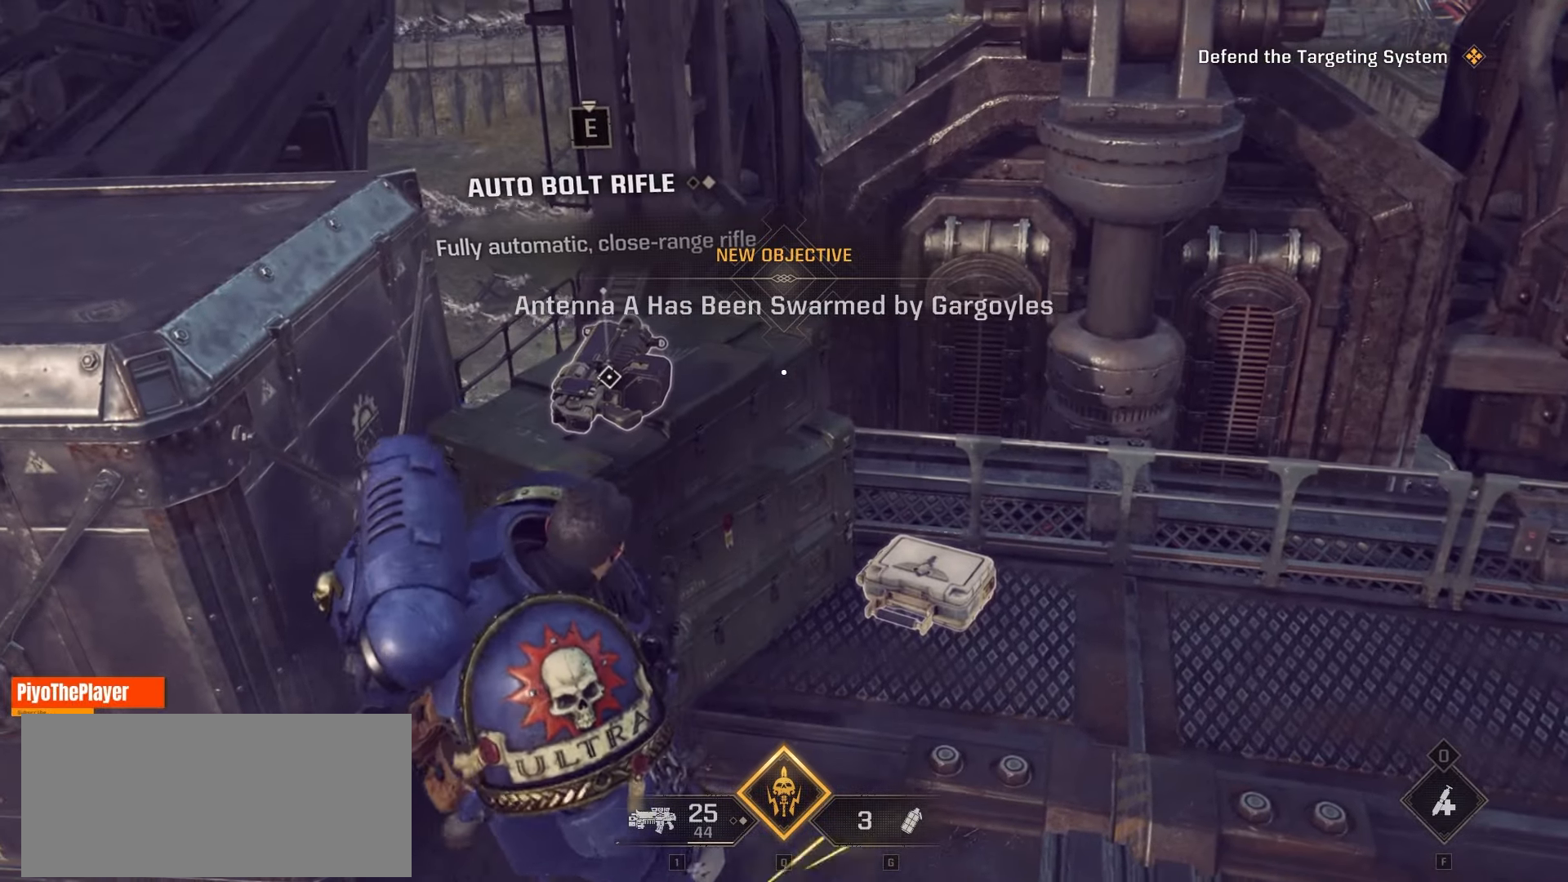
{"keys": [], "mouse": [], "events": []}
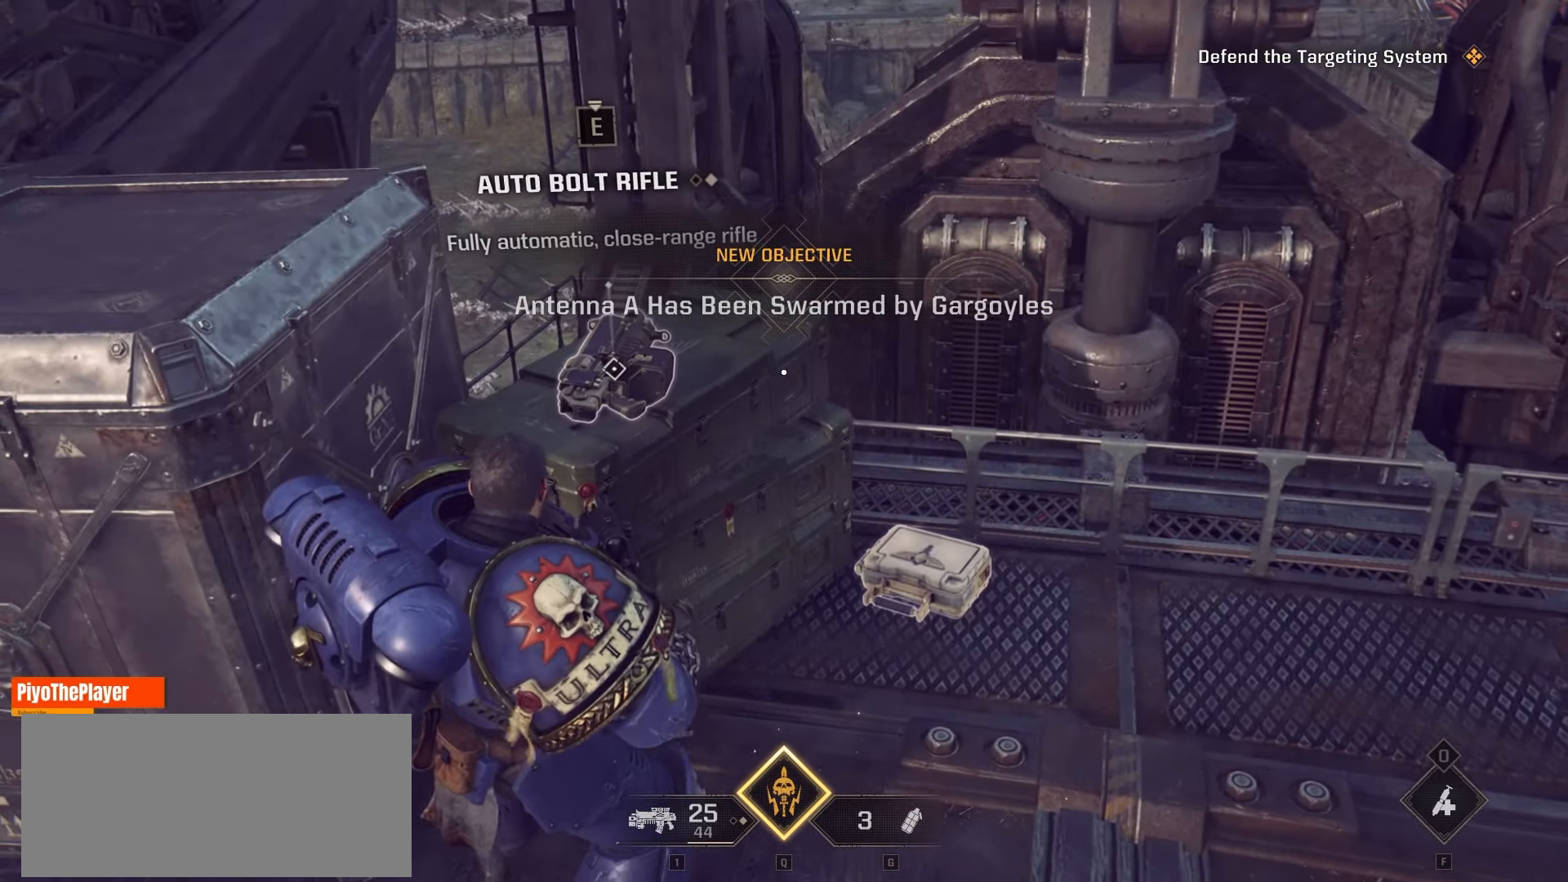
{"keys": [], "mouse": [], "events": []}
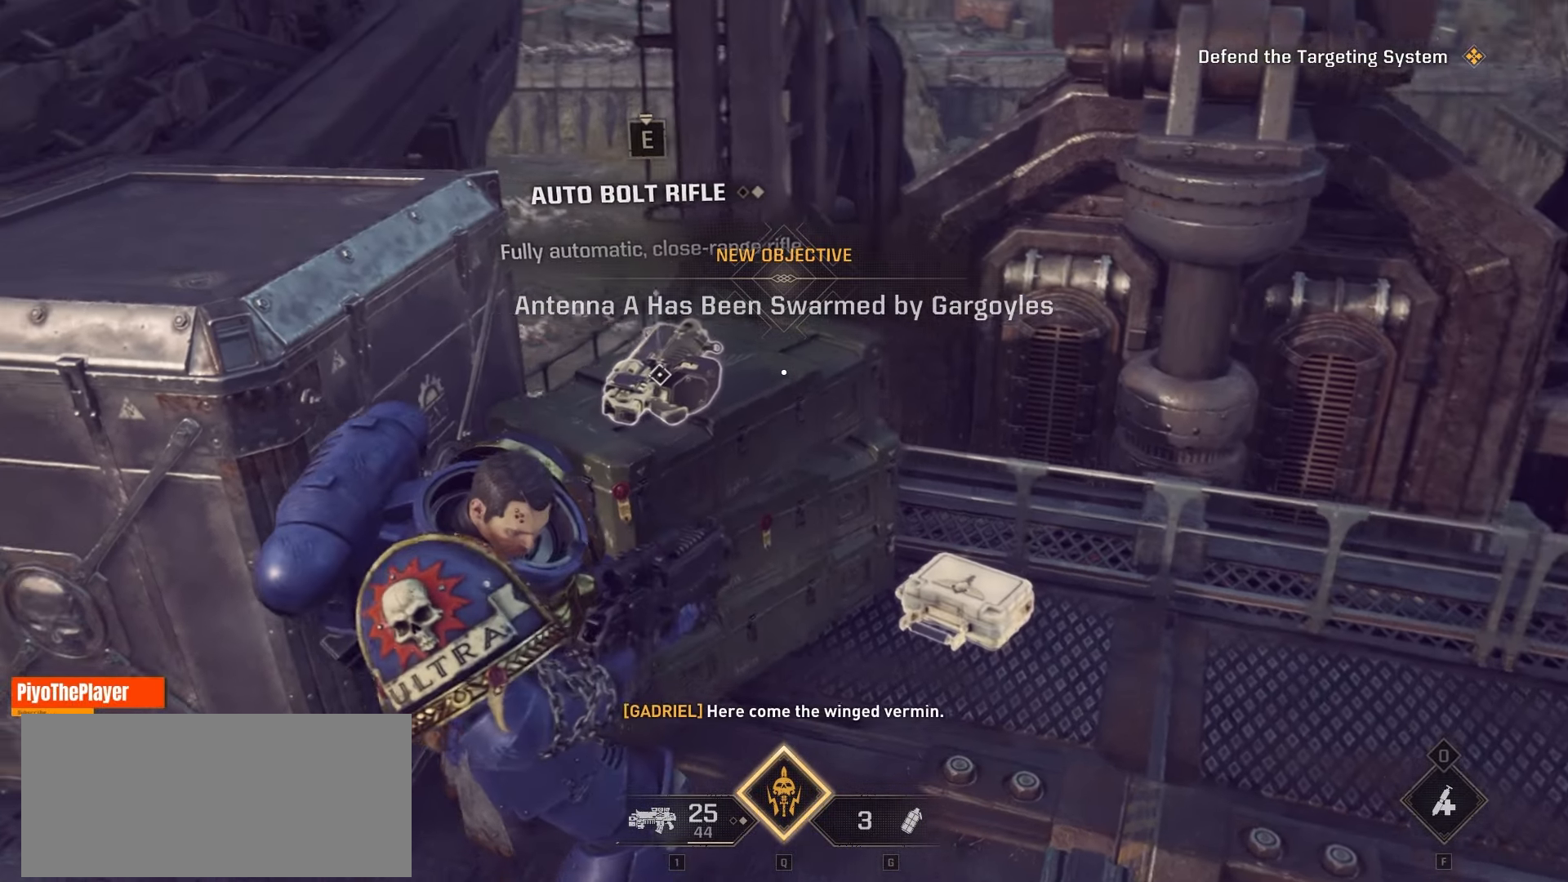
{"keys": [], "mouse": [], "events": []}
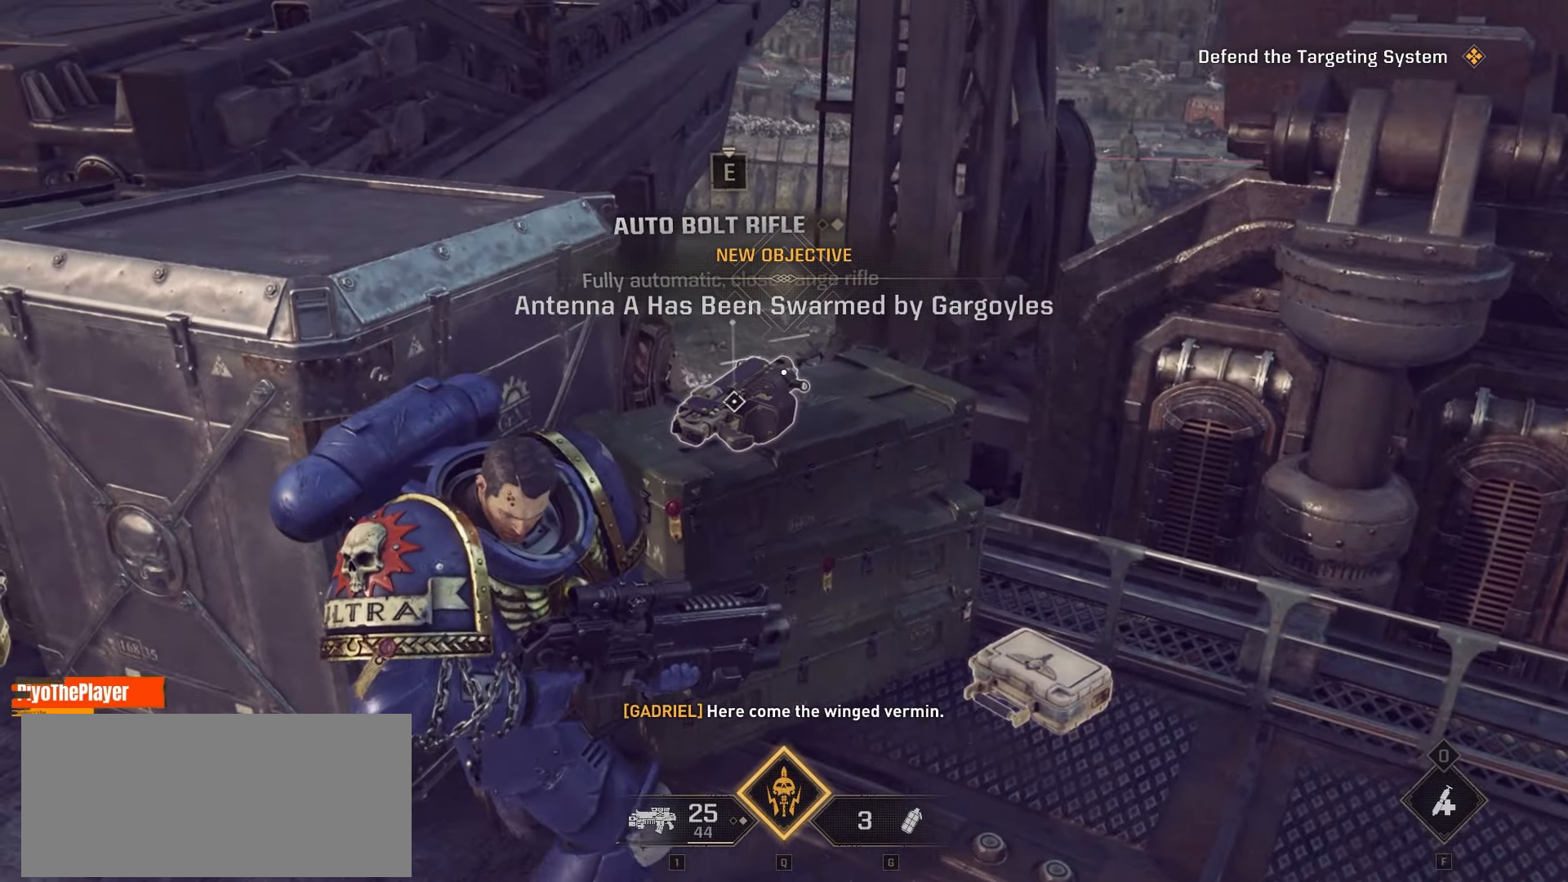
{"keys": [], "mouse": [], "events": []}
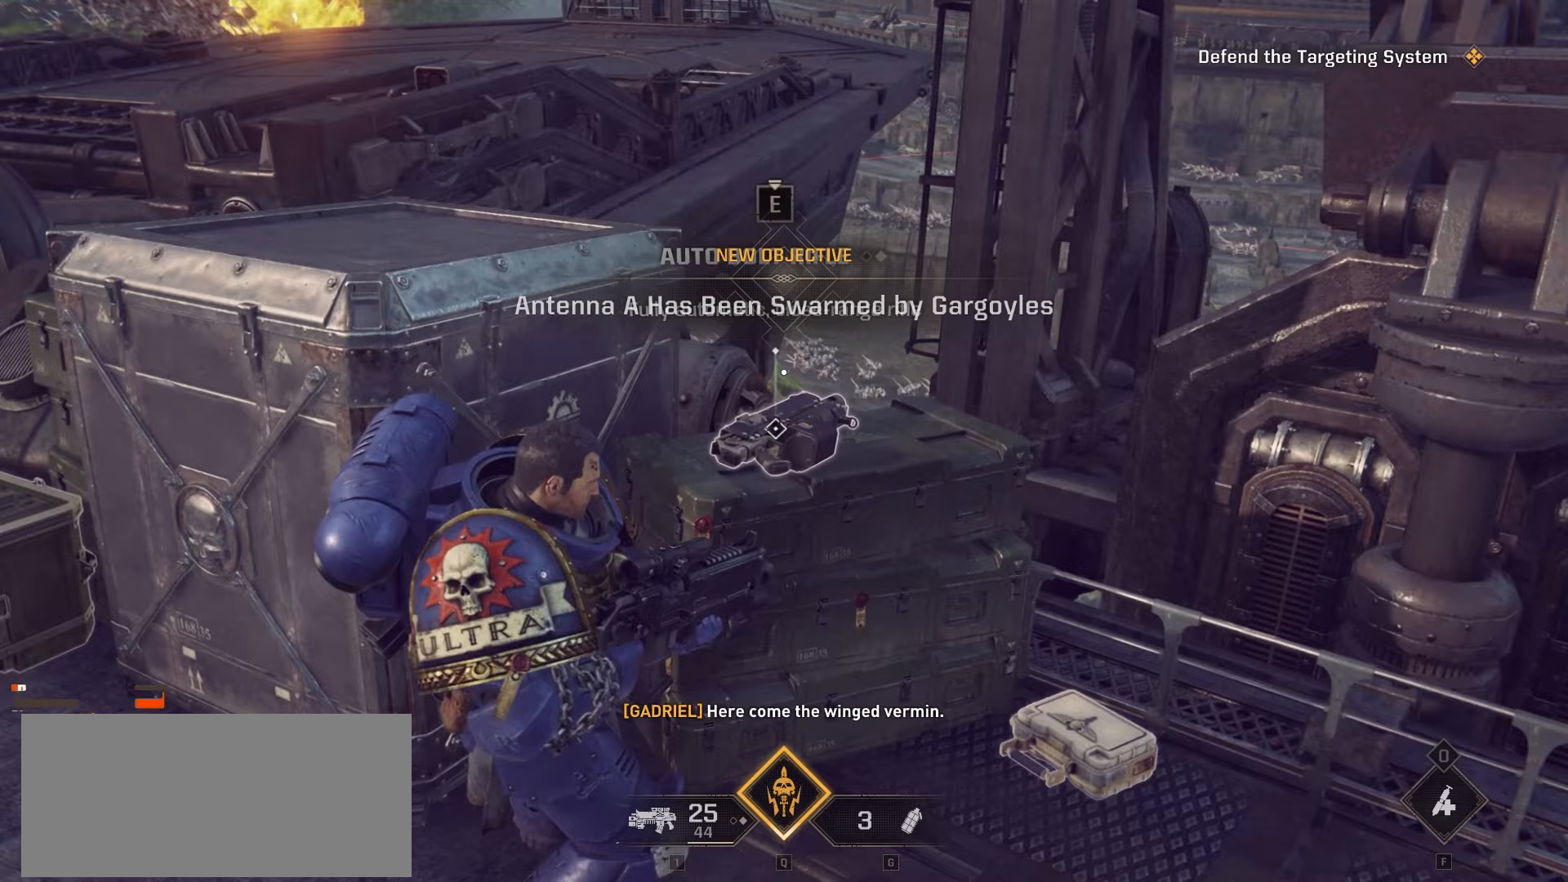
{"keys": [], "mouse": [], "events": []}
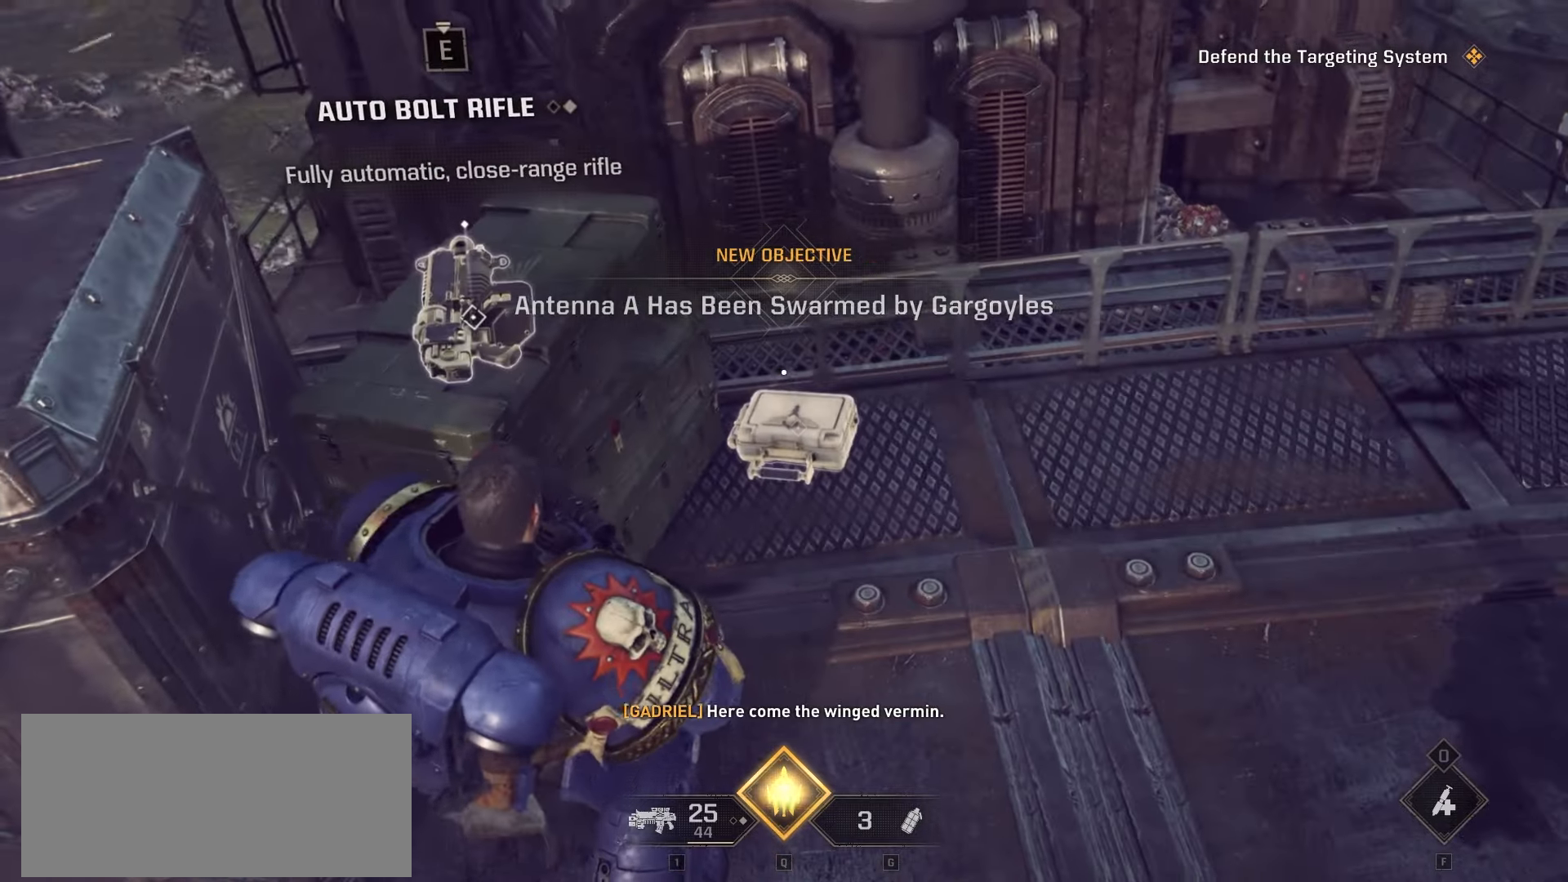
{"keys": [], "mouse": [], "events": []}